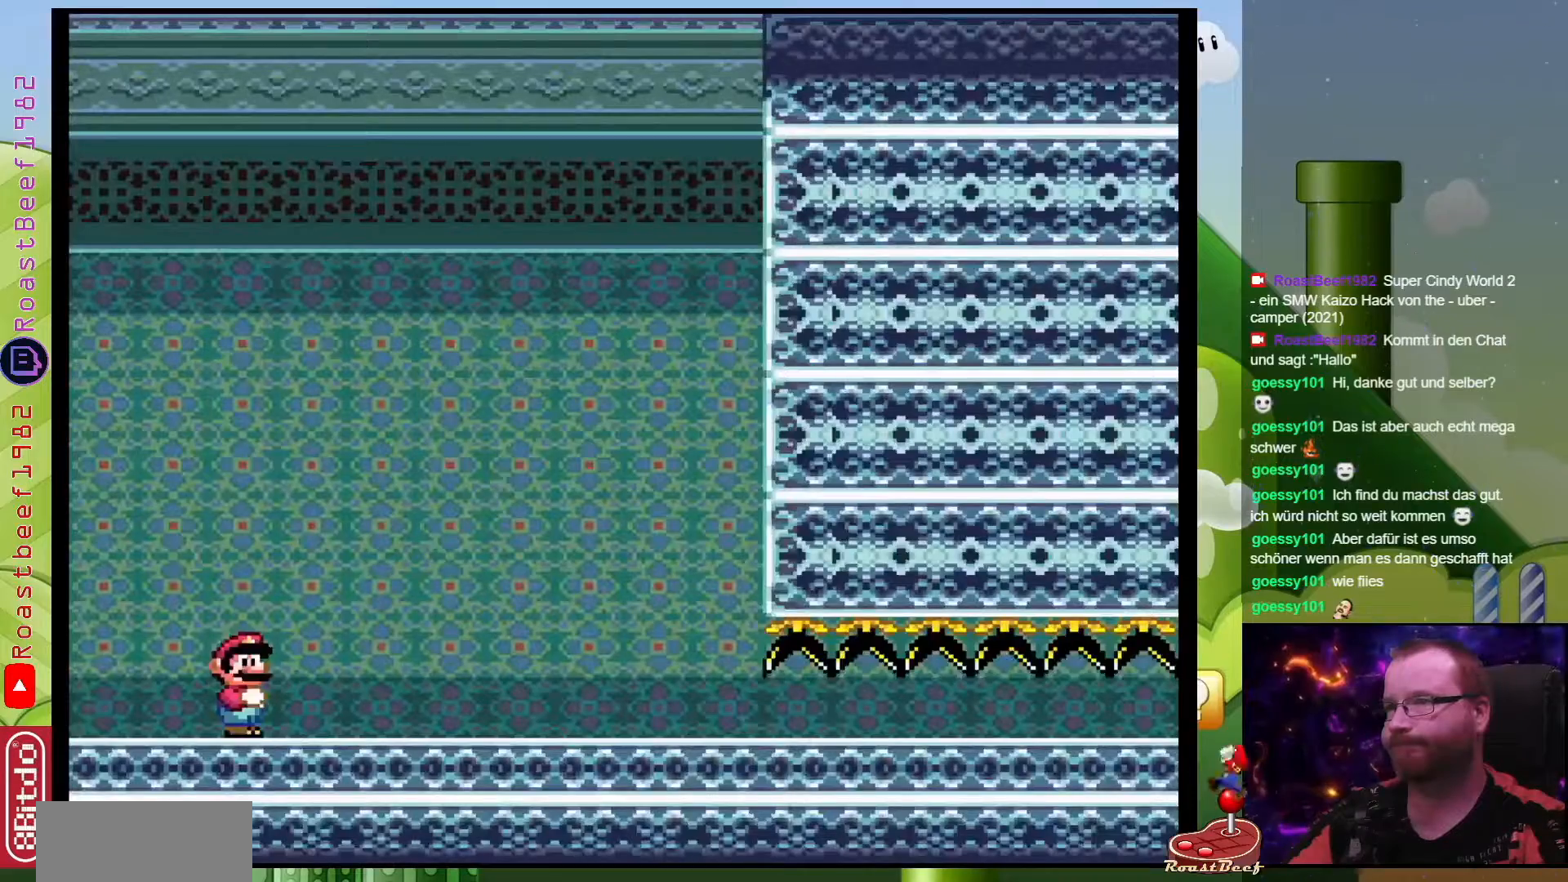
Gameplay with a controller (Nintendo layout); each line is a JSON object with the inputs held at the frame after it. "events" lists button and stick changes between this image and that frame as [ms after this image, input, new state], when the widget could be followed in between. Not read: L1 L3 R1 R3.
{"buttons": ["Y", "DPAD_RIGHT"], "events": []}
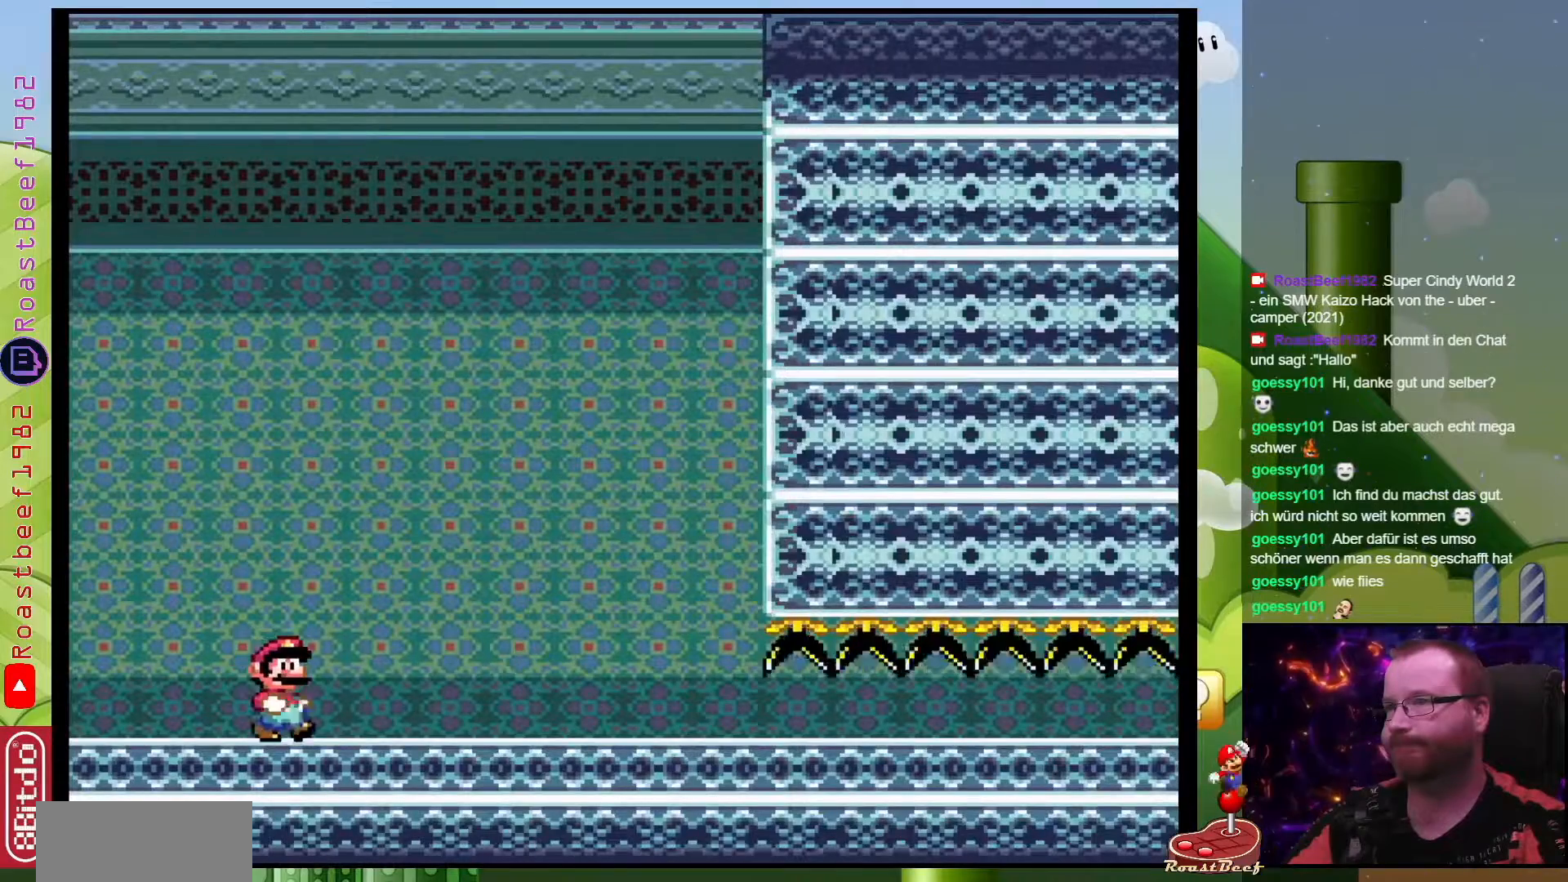
{"buttons": ["Y", "DPAD_RIGHT"], "events": []}
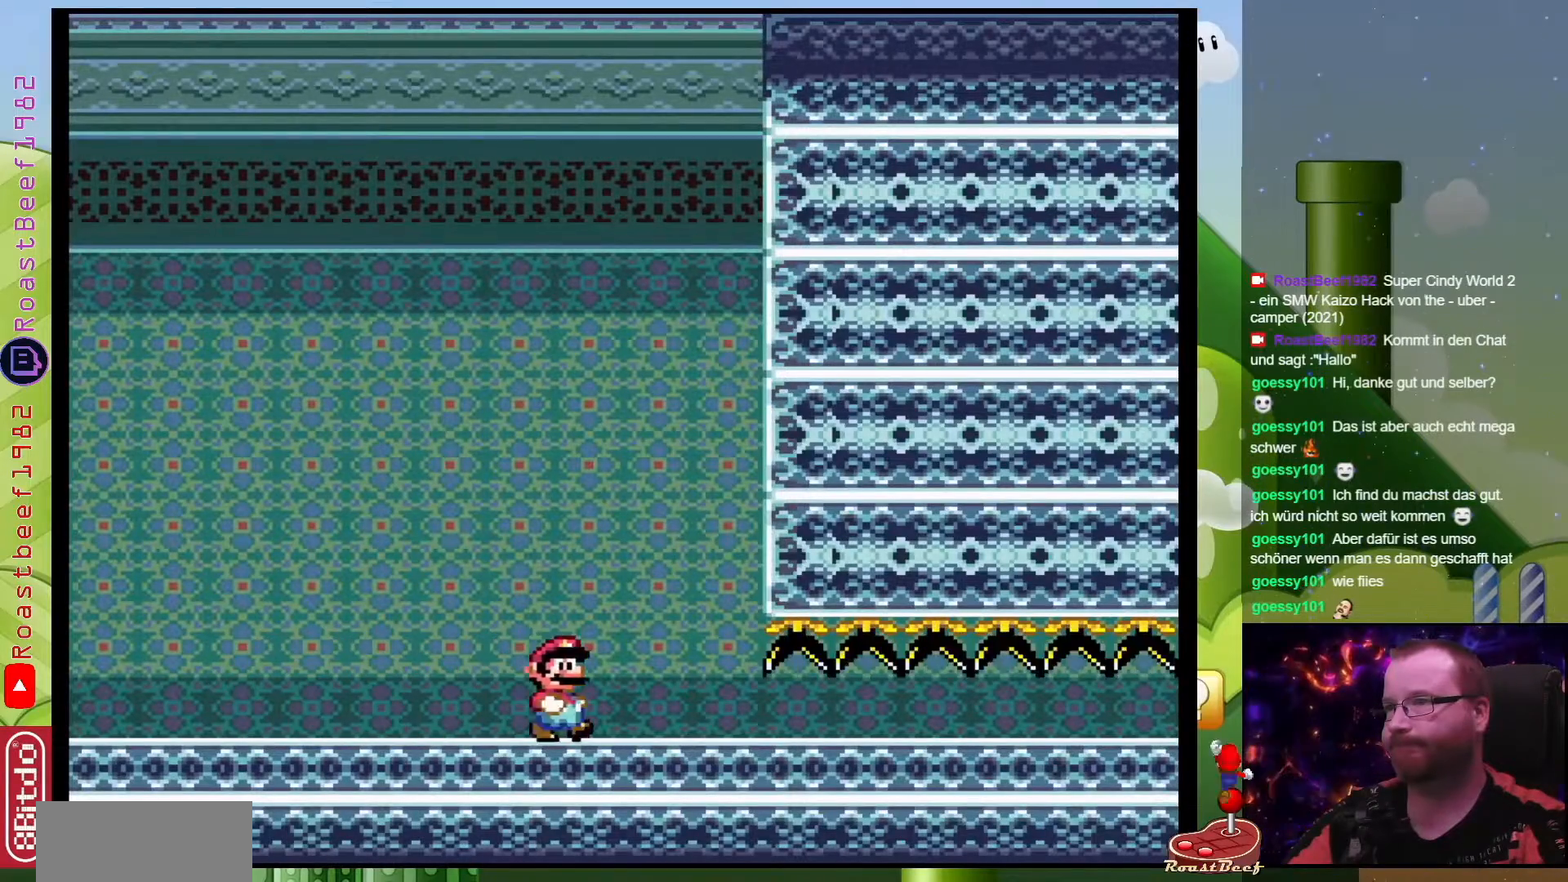
{"buttons": ["Y", "DPAD_DOWN", "DPAD_RIGHT"], "events": [[183, "DPAD_DOWN", "down"]]}
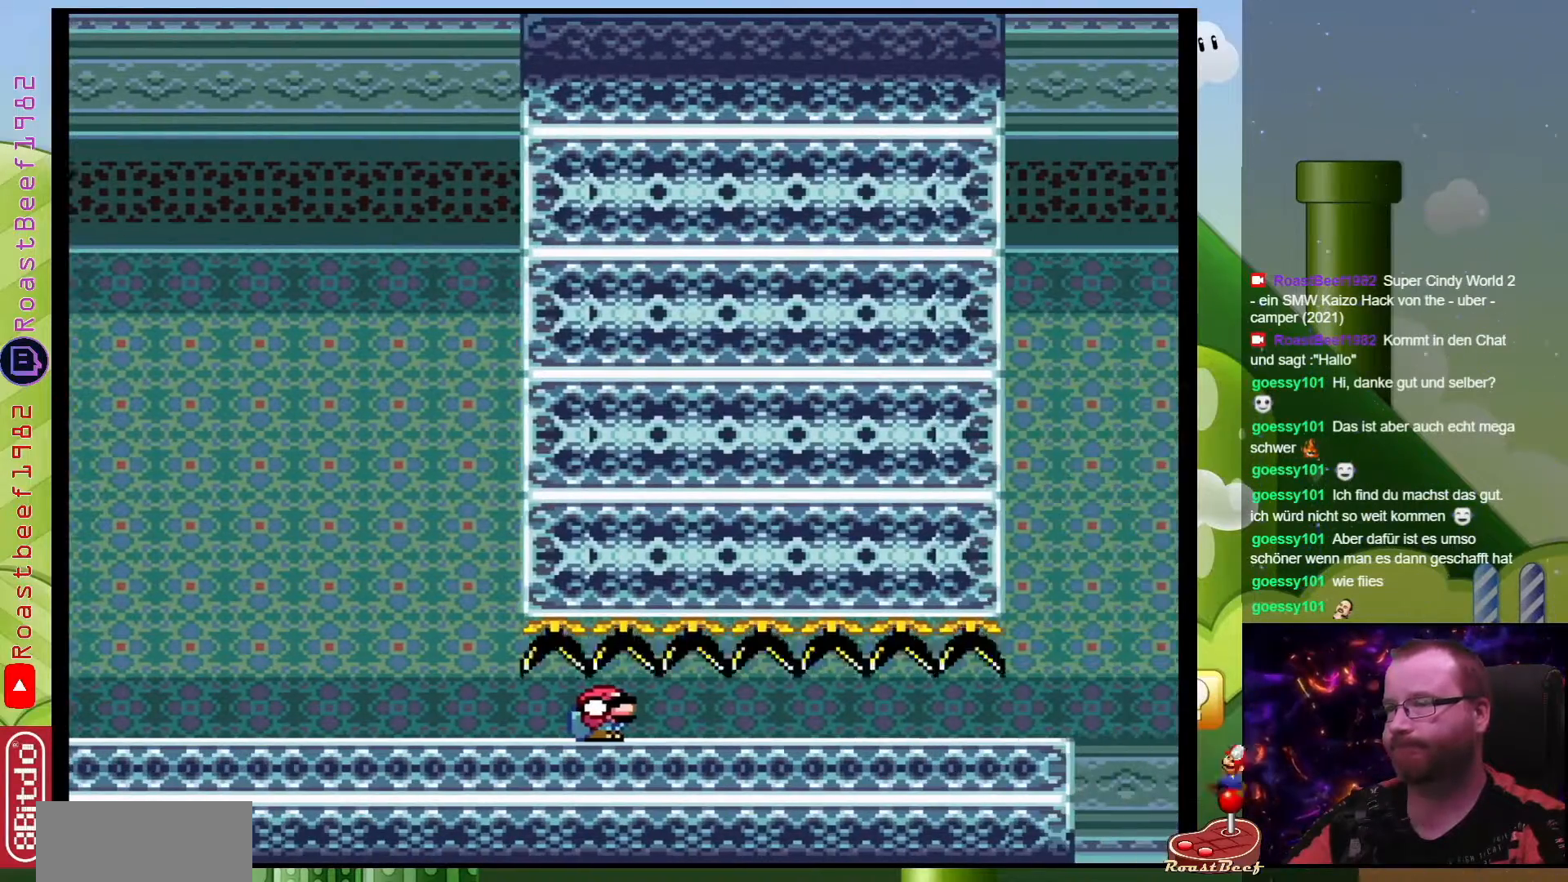
{"buttons": ["Y", "DPAD_DOWN", "DPAD_RIGHT"], "events": [[150, "Y", "up"], [400, "Y", "down"]]}
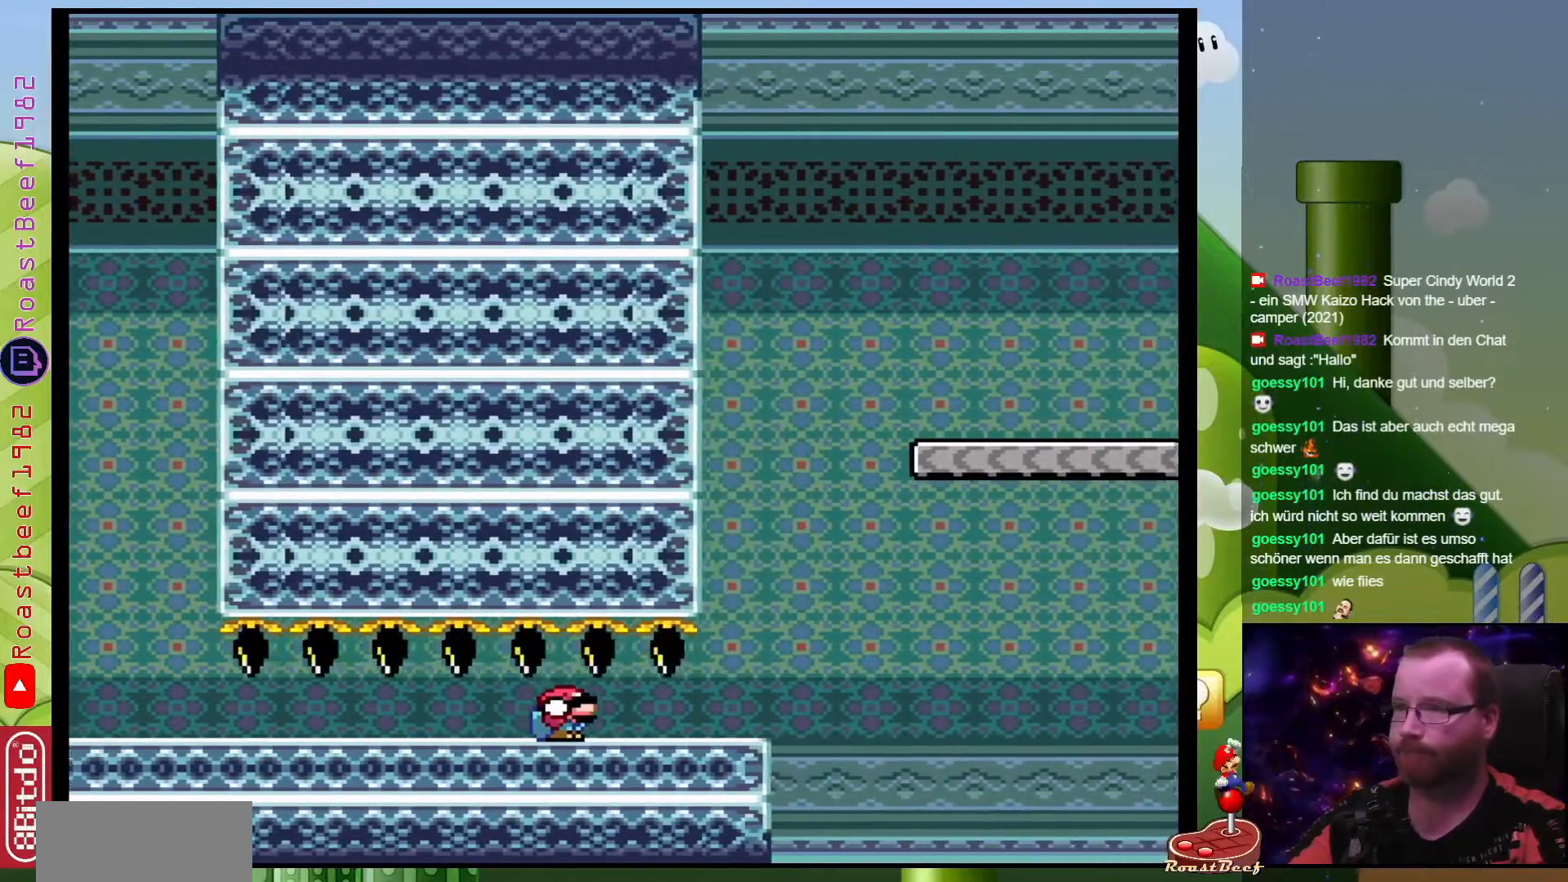
{"buttons": ["B", "Y", "DPAD_DOWN", "DPAD_RIGHT"], "events": [[367, "B", "down"]]}
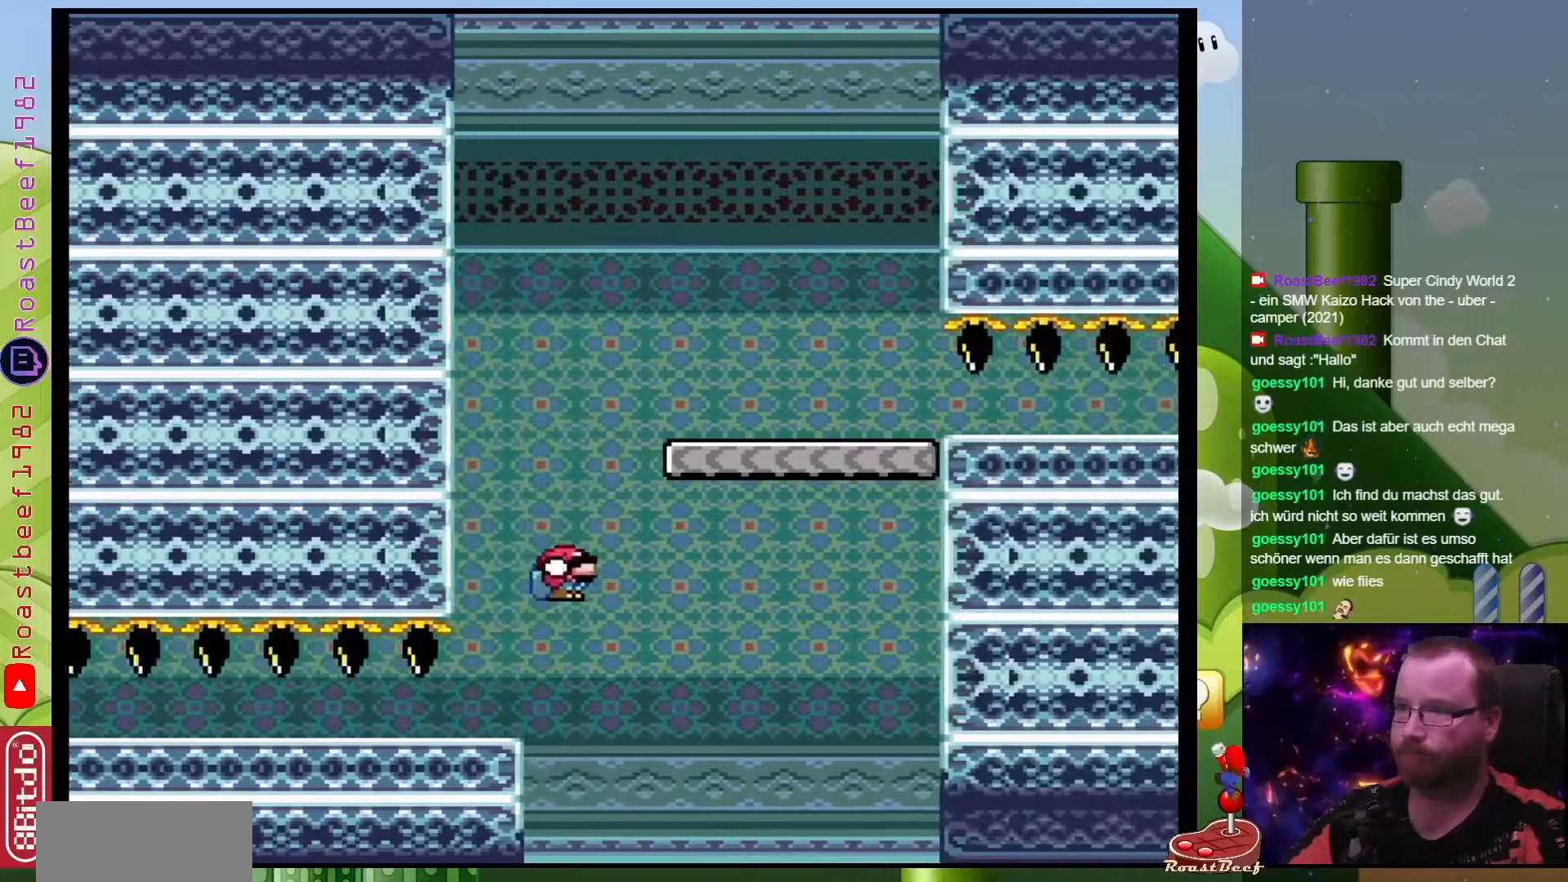
{"buttons": ["B", "Y", "DPAD_DOWN", "DPAD_RIGHT"], "events": []}
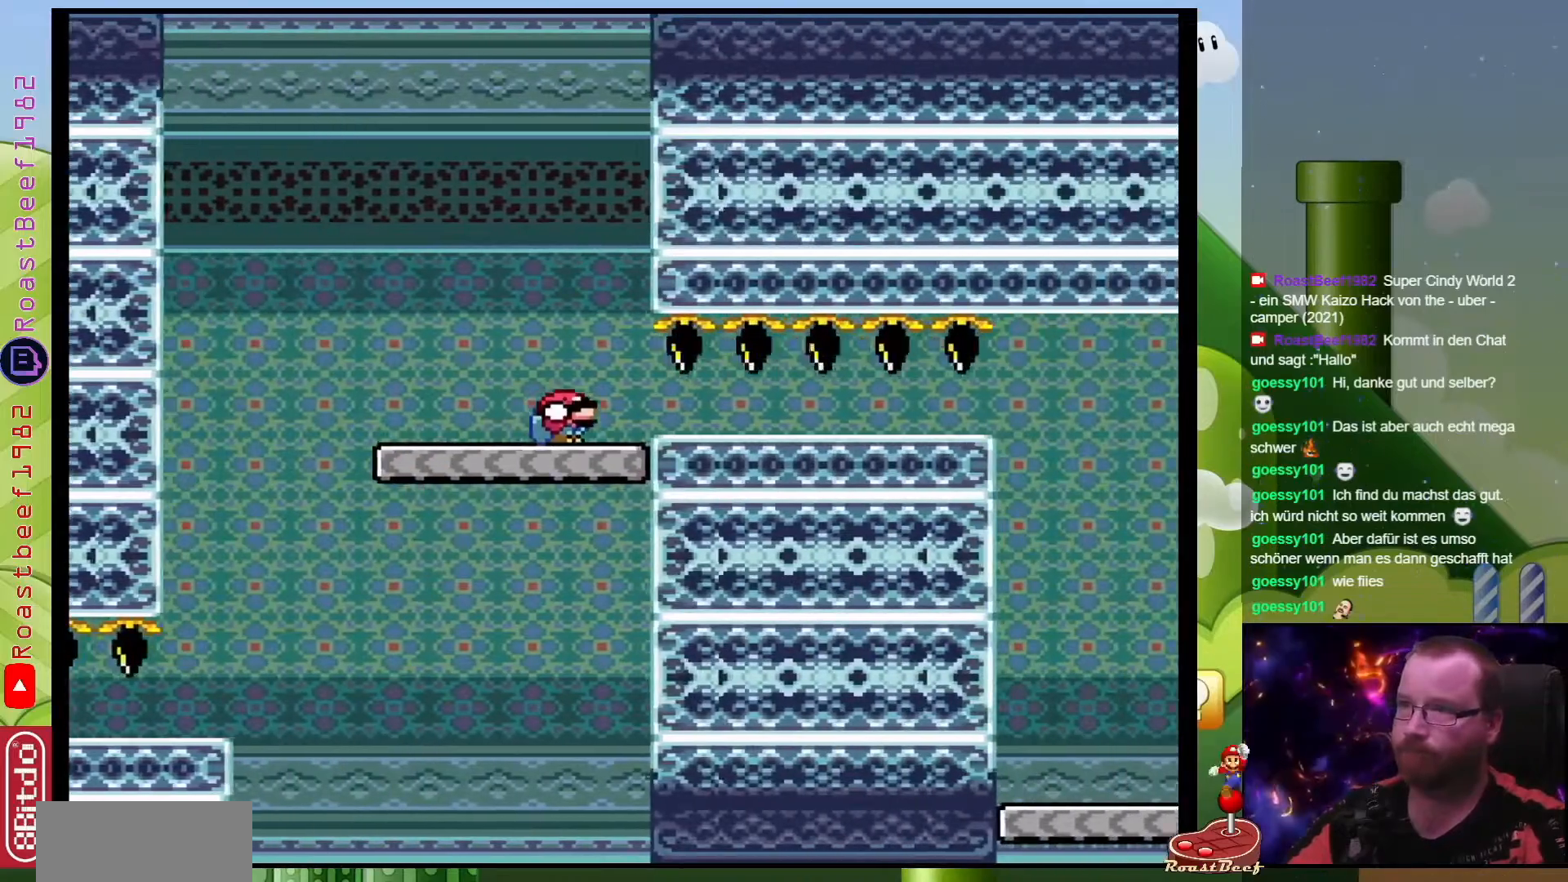
{"buttons": ["Y", "DPAD_DOWN", "DPAD_RIGHT"], "events": [[67, "B", "up"]]}
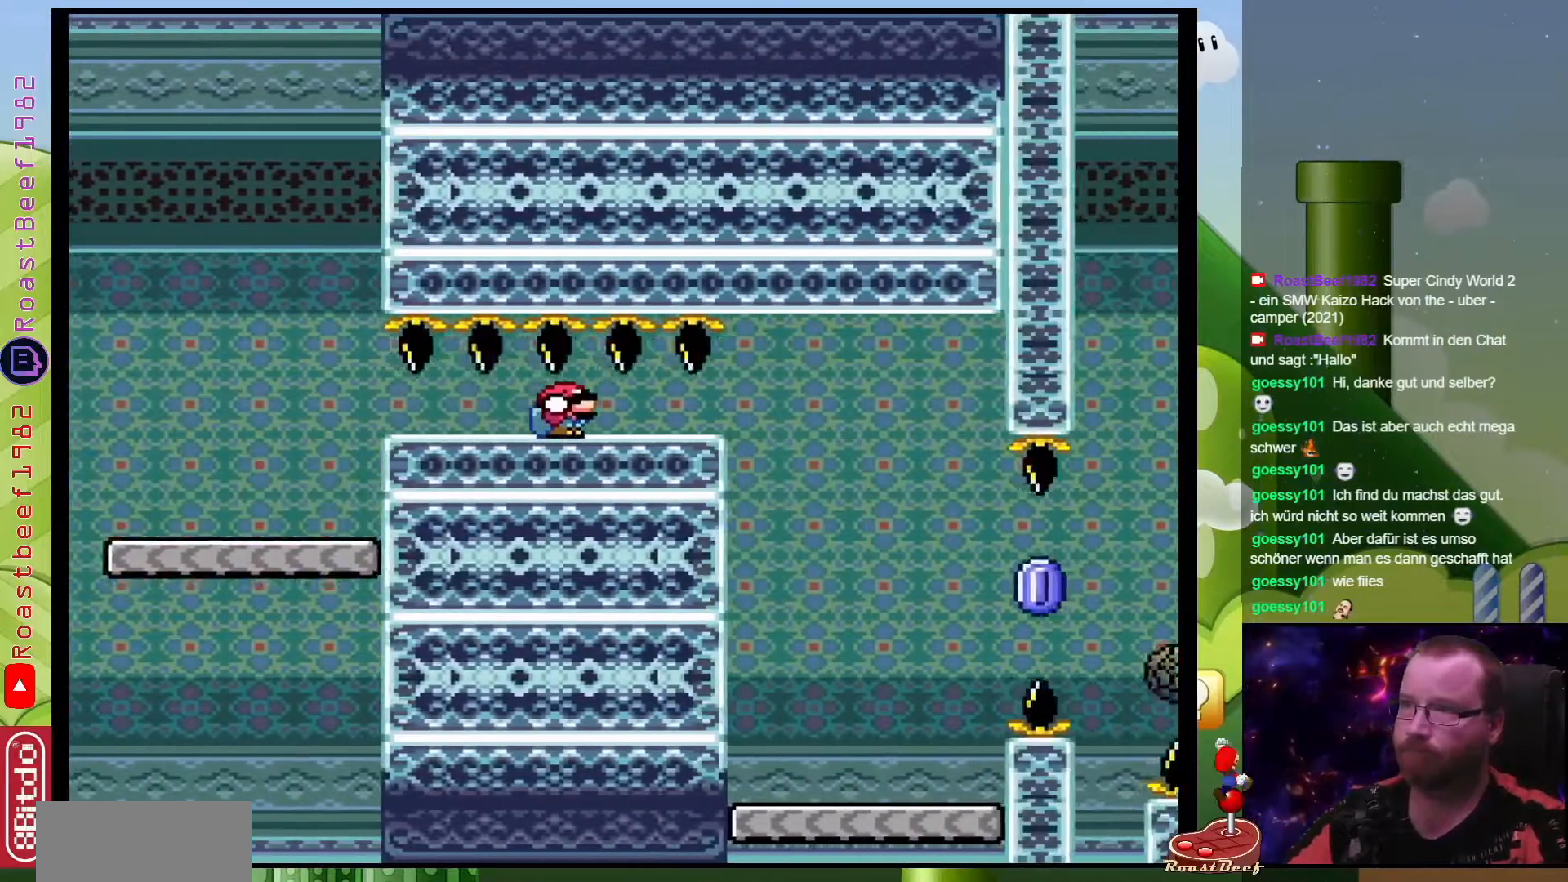
{"buttons": ["Y", "DPAD_LEFT"], "events": [[467, "DPAD_LEFT", "down"], [467, "DPAD_RIGHT", "up"], [483, "DPAD_DOWN", "up"]]}
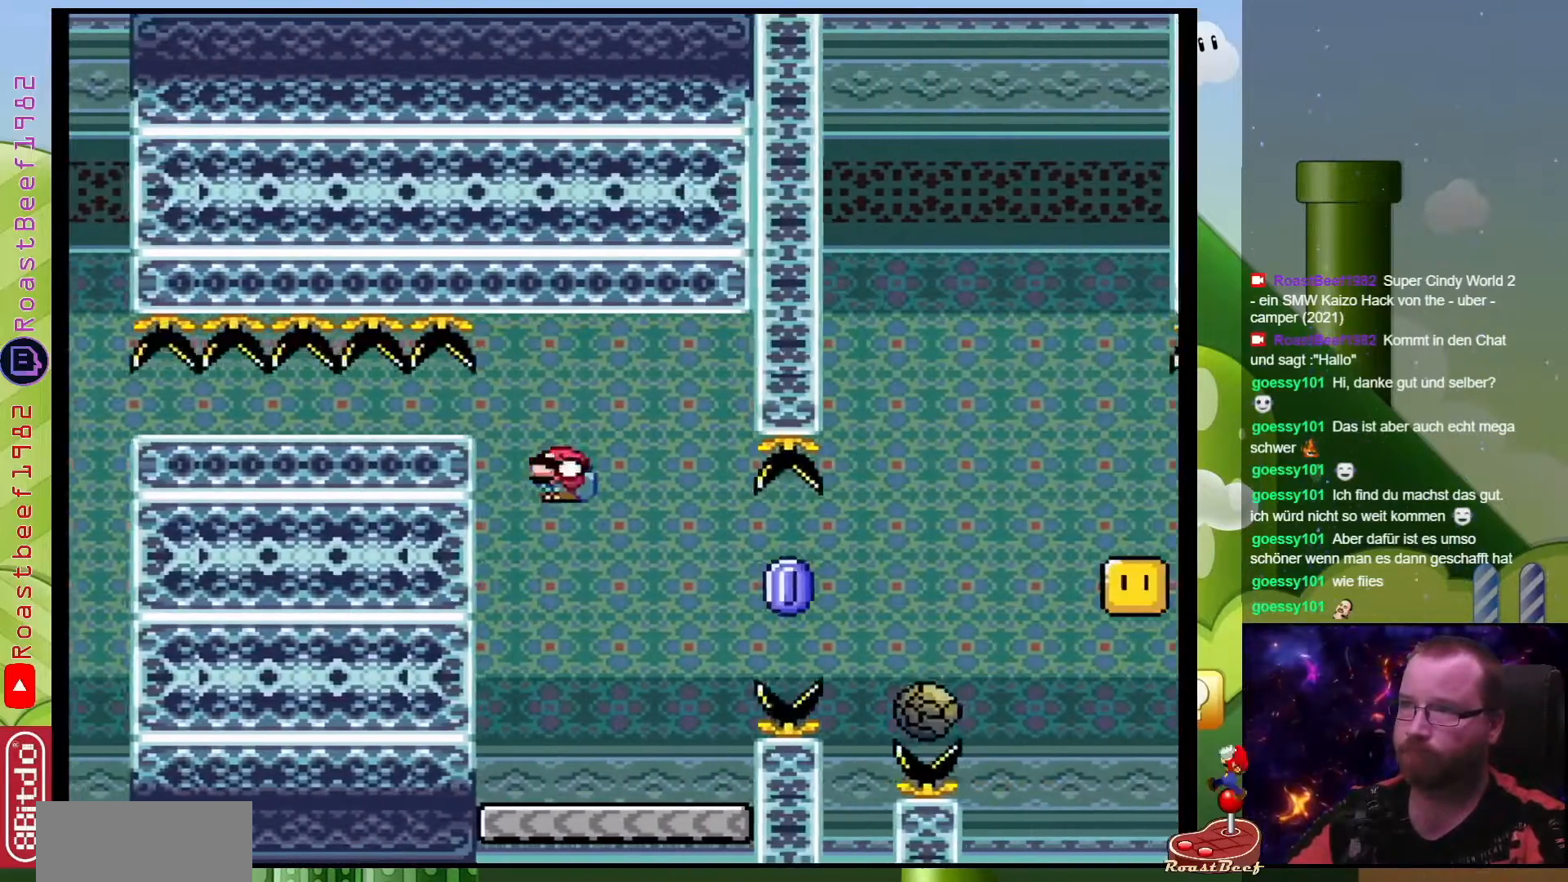
{"buttons": ["X", "DPAD_RIGHT"], "events": [[33, "Y", "up"], [133, "X", "down"], [217, "DPAD_LEFT", "up"], [333, "DPAD_RIGHT", "down"]]}
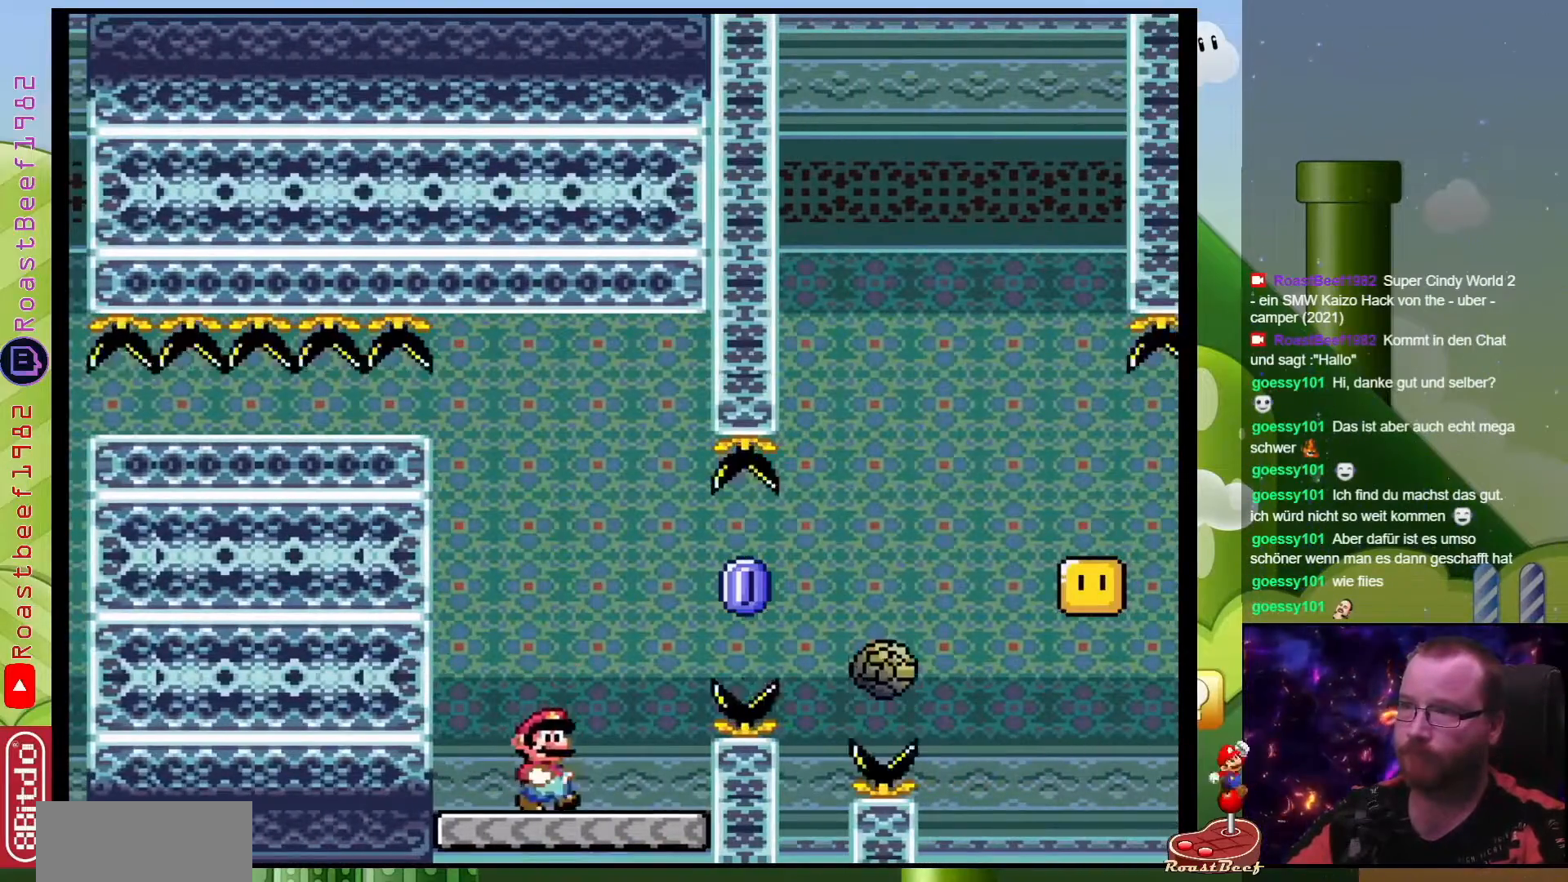
{"buttons": ["A", "X", "DPAD_DOWN", "DPAD_RIGHT"], "events": [[150, "A", "down"], [150, "DPAD_DOWN", "down"], [200, "DPAD_DOWN", "up"], [400, "DPAD_DOWN", "down"]]}
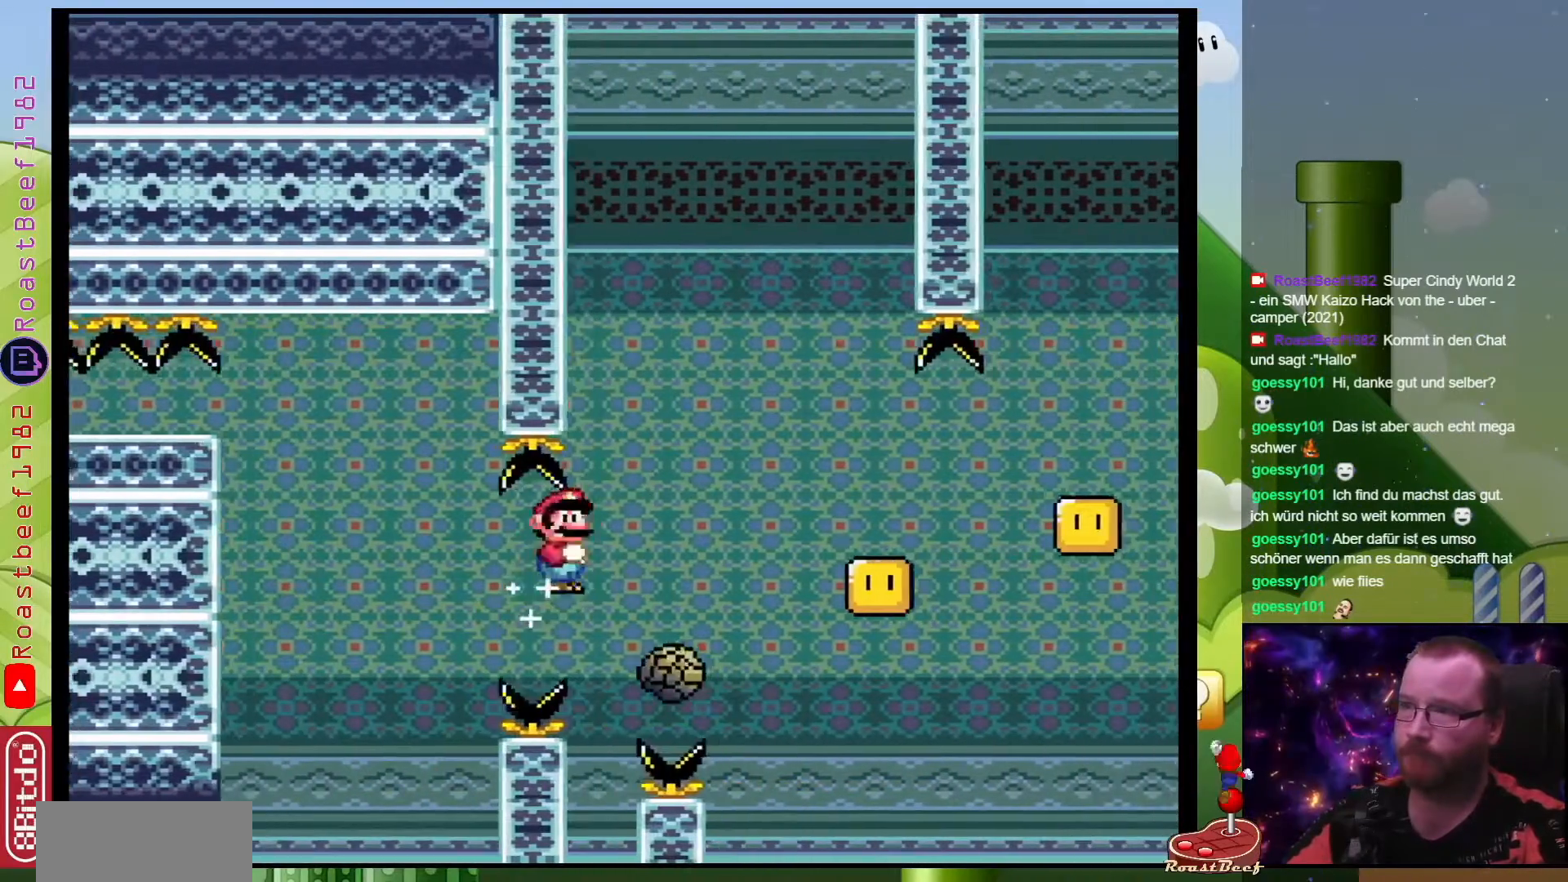
{"buttons": ["A", "X", "DPAD_RIGHT"], "events": [[33, "DPAD_DOWN", "up"], [83, "DPAD_DOWN", "down"], [133, "DPAD_LEFT", "down"], [133, "DPAD_RIGHT", "up"], [317, "DPAD_LEFT", "up"], [333, "DPAD_DOWN", "up"], [400, "DPAD_RIGHT", "down"]]}
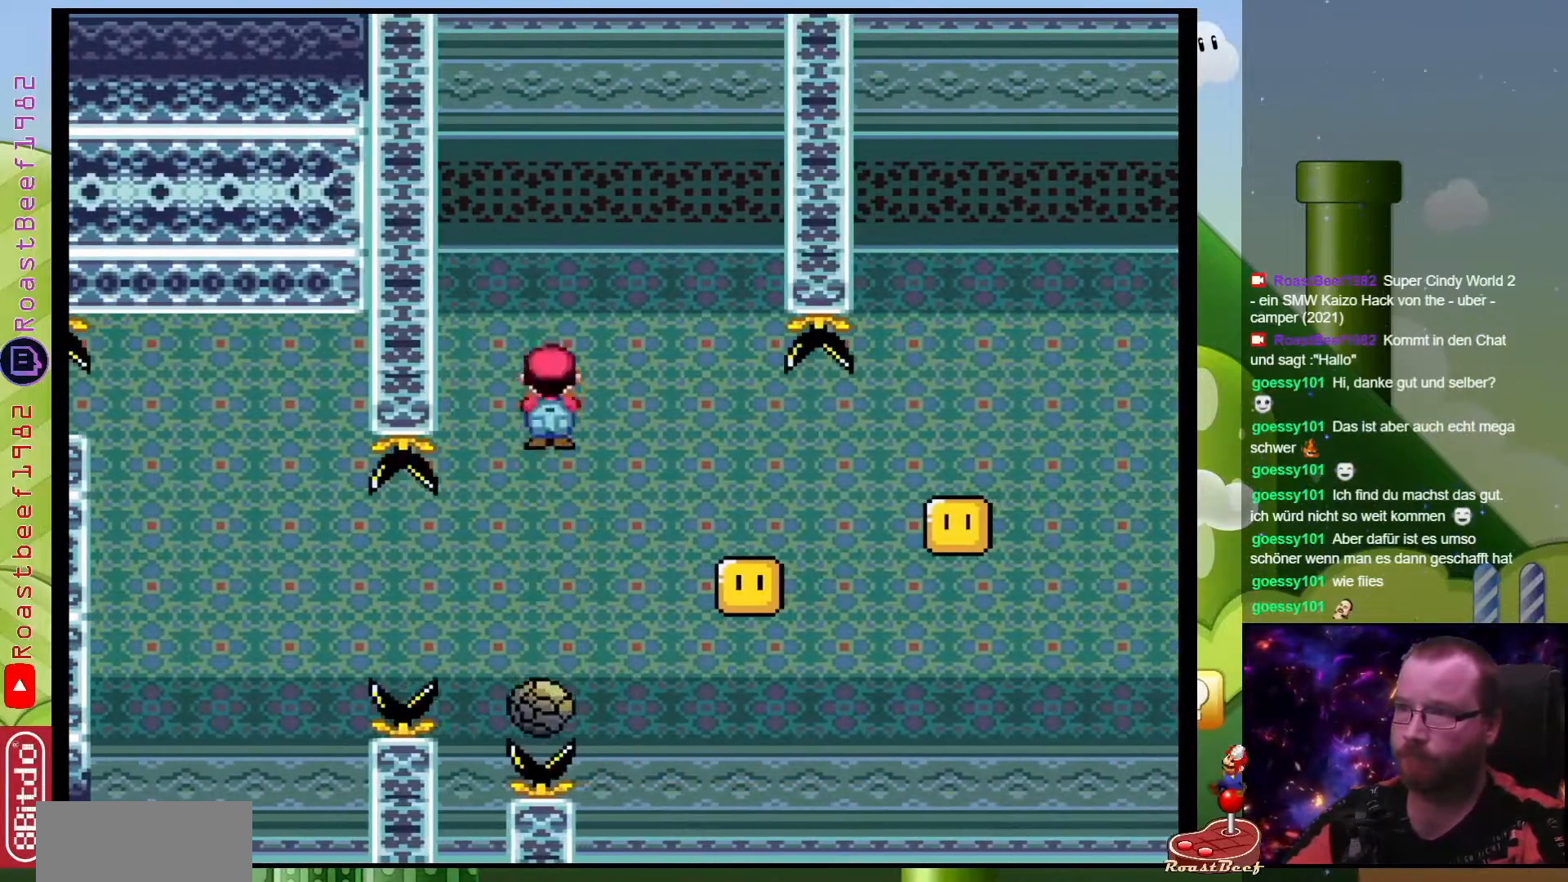
{"buttons": ["A", "X", "DPAD_RIGHT"], "events": [[83, "DPAD_DOWN", "down"], [200, "DPAD_DOWN", "up"], [317, "DPAD_DOWN", "down"], [317, "DPAD_LEFT", "down"], [317, "DPAD_RIGHT", "up"], [467, "DPAD_LEFT", "up"], [483, "DPAD_RIGHT", "down"], [500, "DPAD_DOWN", "up"]]}
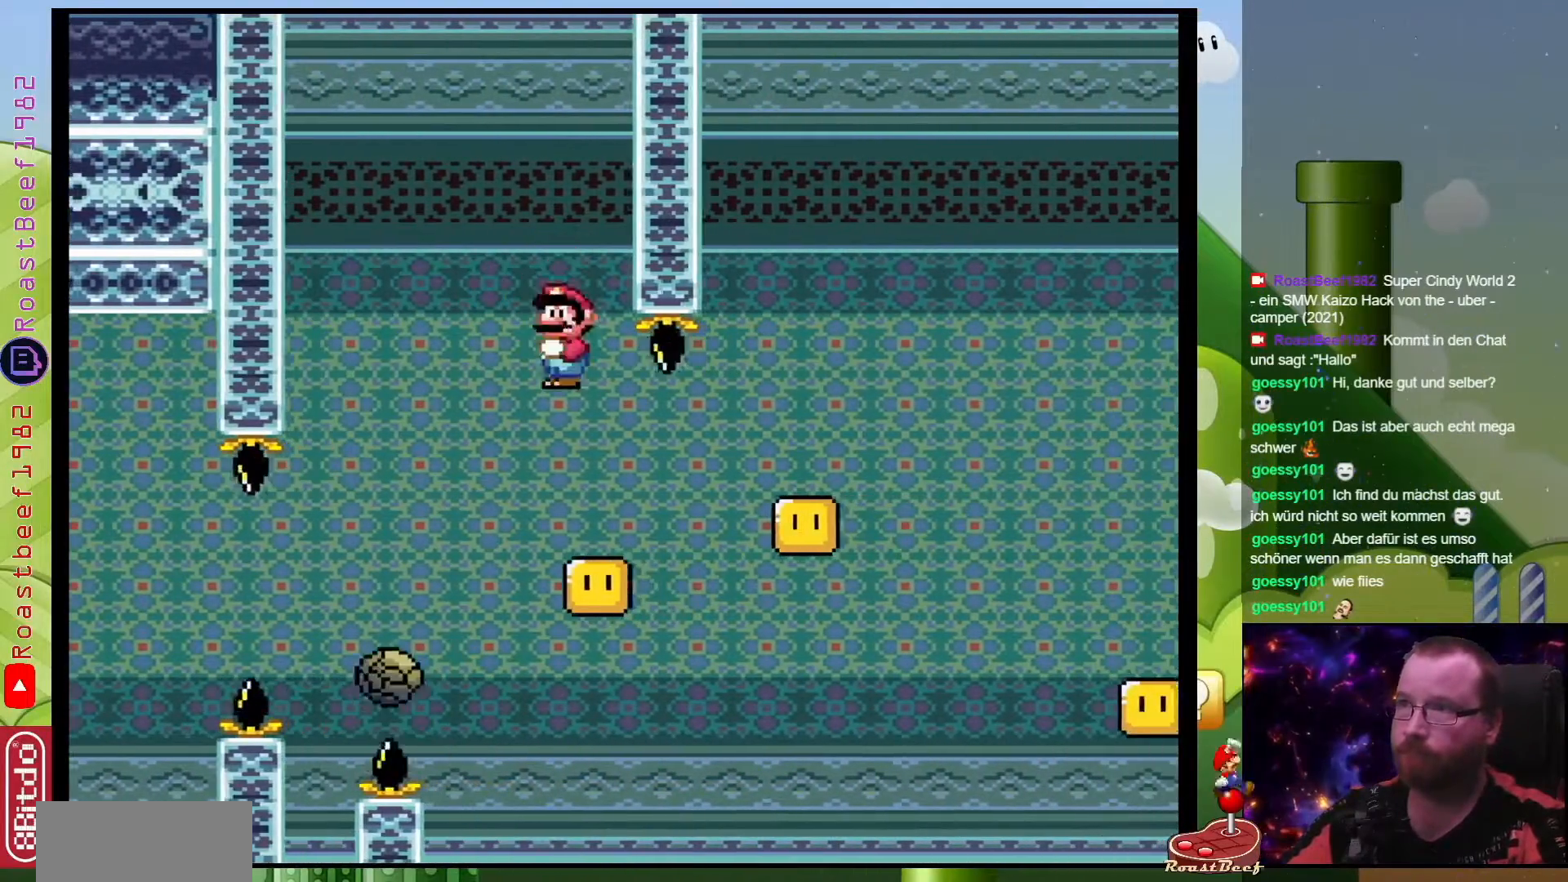
{"buttons": ["A", "X", "DPAD_DOWN", "DPAD_RIGHT"], "events": [[50, "DPAD_DOWN", "down"], [200, "DPAD_DOWN", "up"], [283, "DPAD_DOWN", "down"]]}
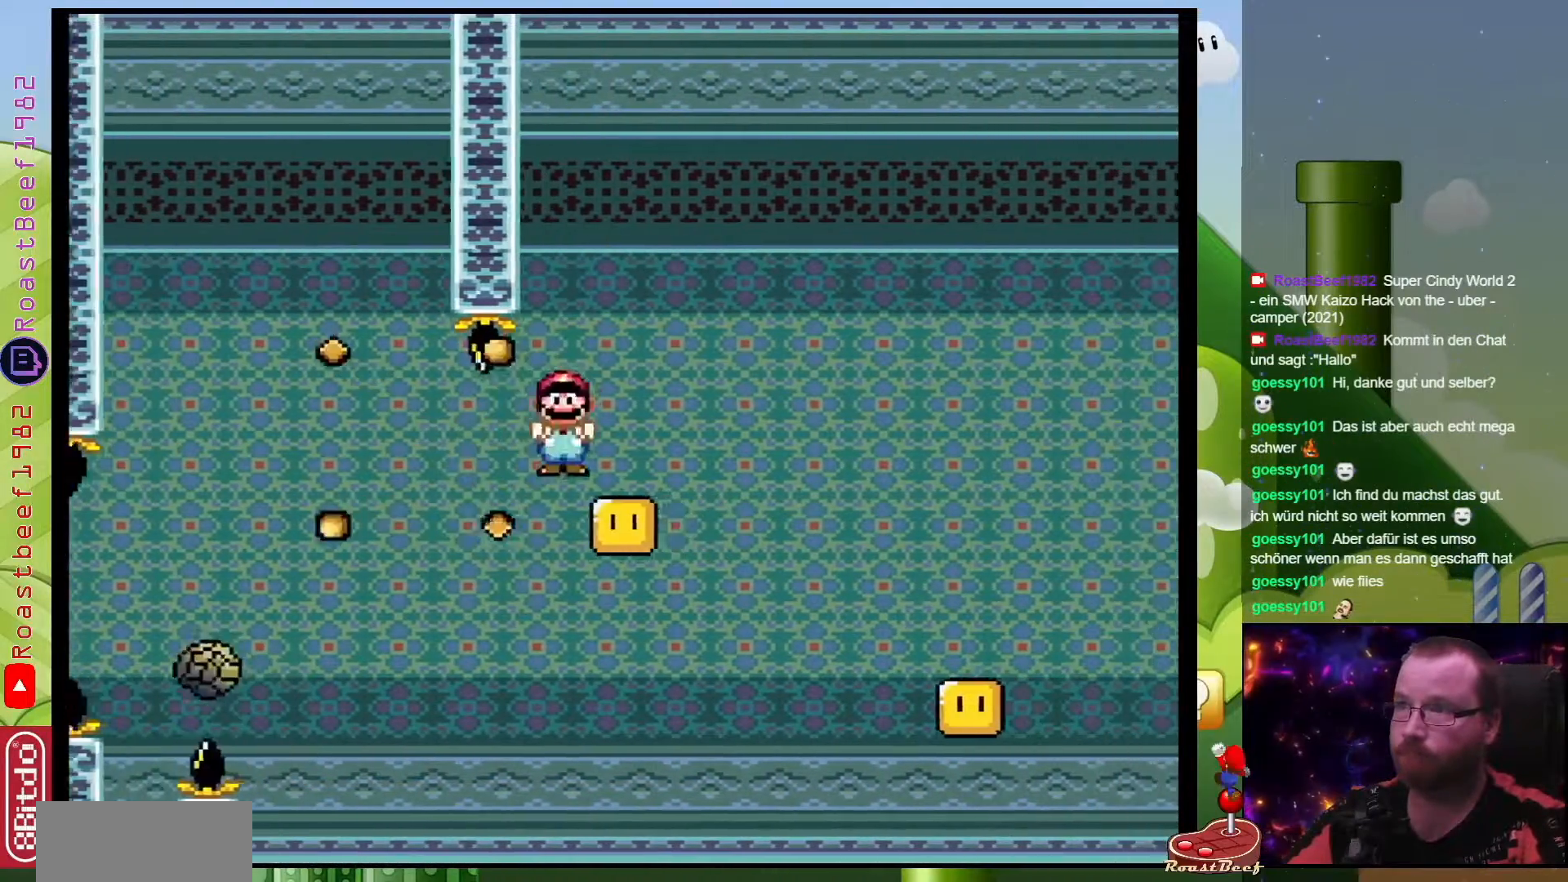
{"buttons": ["A", "X", "DPAD_DOWN", "DPAD_RIGHT"], "events": [[417, "DPAD_DOWN", "up"], [483, "DPAD_DOWN", "down"]]}
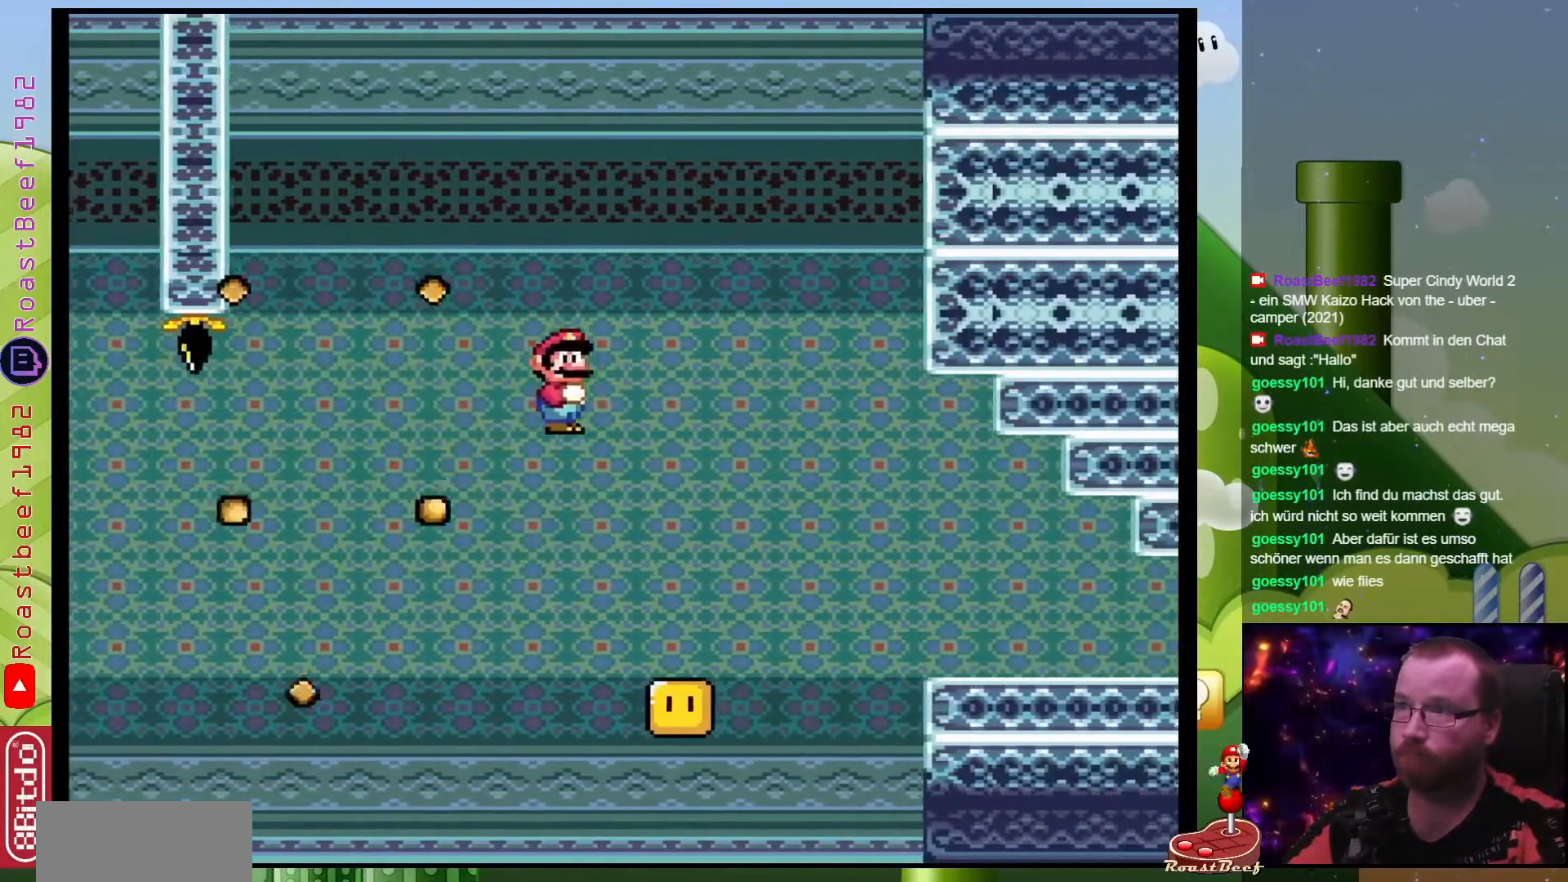
{"buttons": ["A", "X", "DPAD_RIGHT"], "events": [[17, "DPAD_RIGHT", "up"], [33, "DPAD_LEFT", "down"], [150, "DPAD_LEFT", "up"], [150, "DPAD_RIGHT", "down"], [200, "A", "up"], [200, "DPAD_DOWN", "up"], [433, "A", "down"]]}
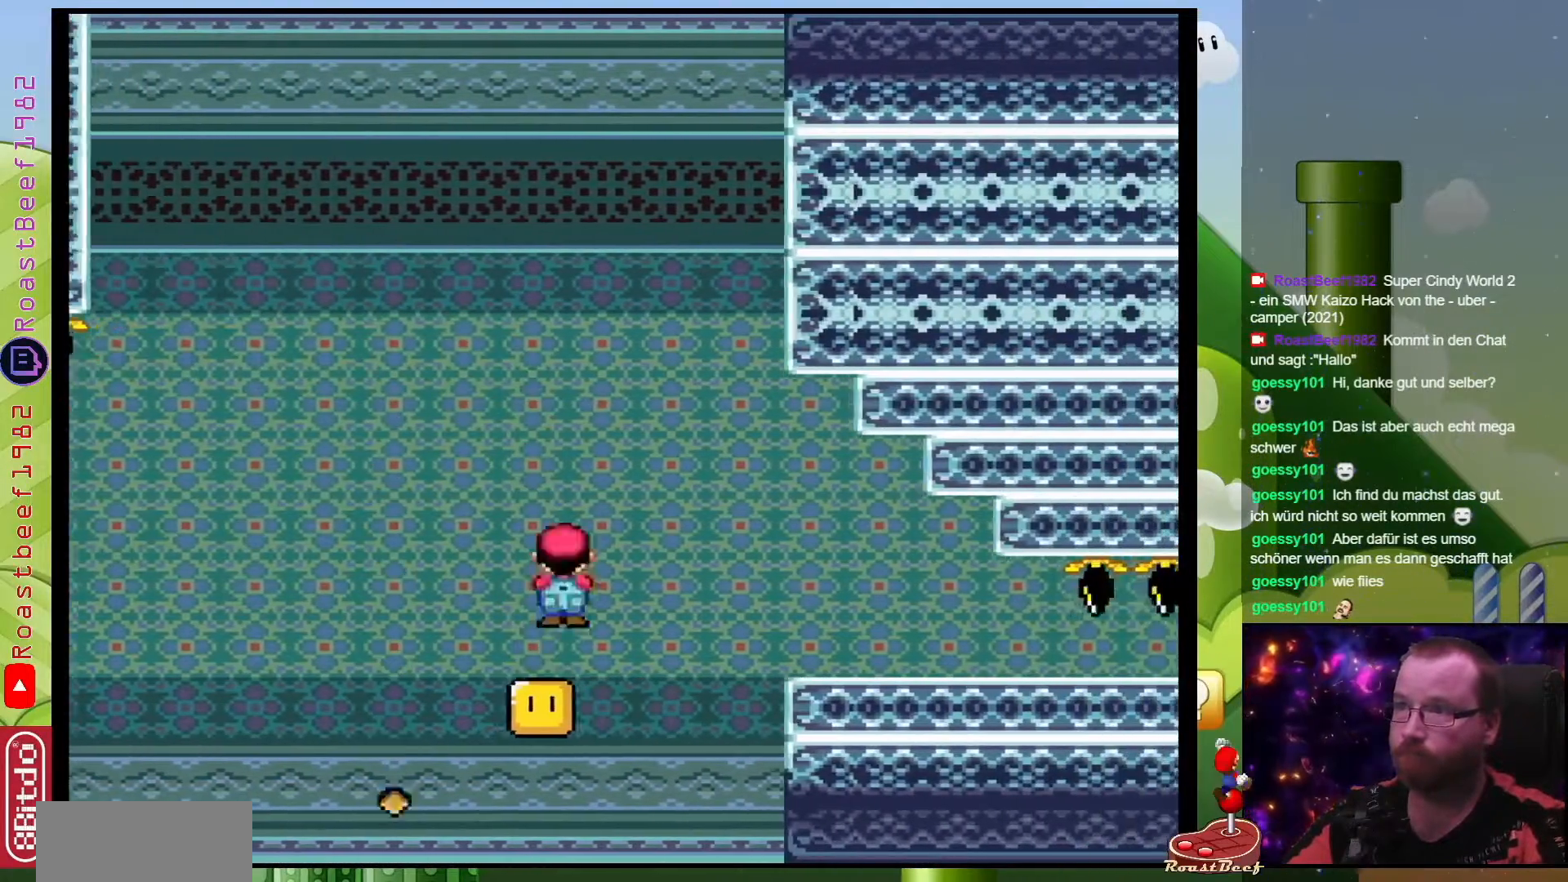
{"buttons": ["Y", "DPAD_DOWN", "DPAD_RIGHT"], "events": [[217, "DPAD_DOWN", "down"], [233, "A", "up"], [267, "DPAD_LEFT", "down"], [267, "DPAD_RIGHT", "up"], [333, "X", "up"], [383, "DPAD_LEFT", "up"], [383, "DPAD_RIGHT", "down"], [483, "Y", "down"]]}
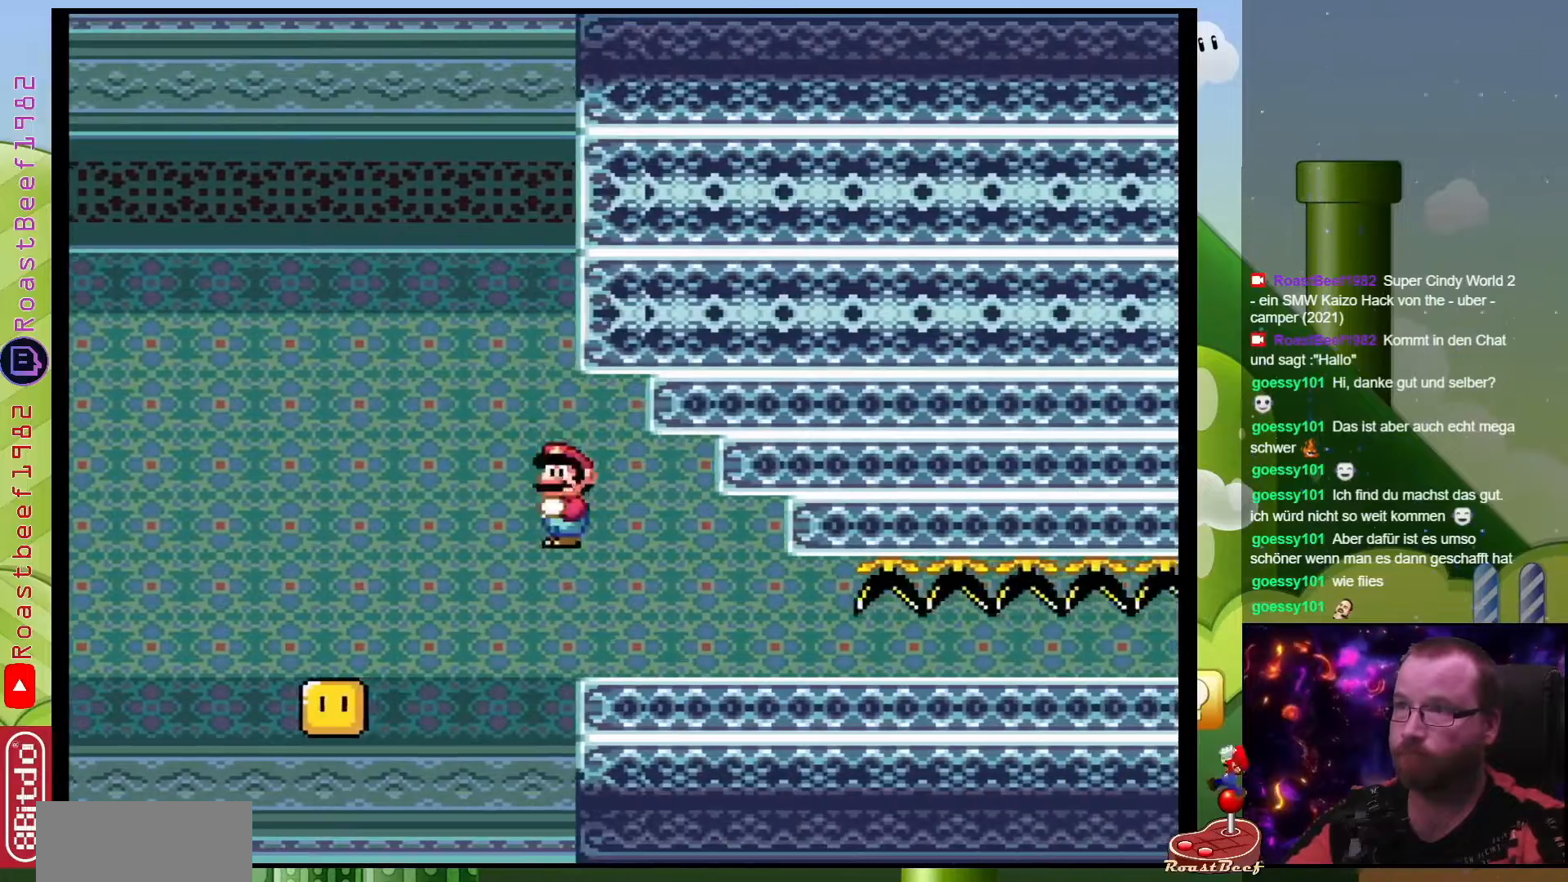
{"buttons": ["Y", "DPAD_DOWN", "DPAD_RIGHT"], "events": [[33, "DPAD_DOWN", "up"], [383, "DPAD_DOWN", "down"]]}
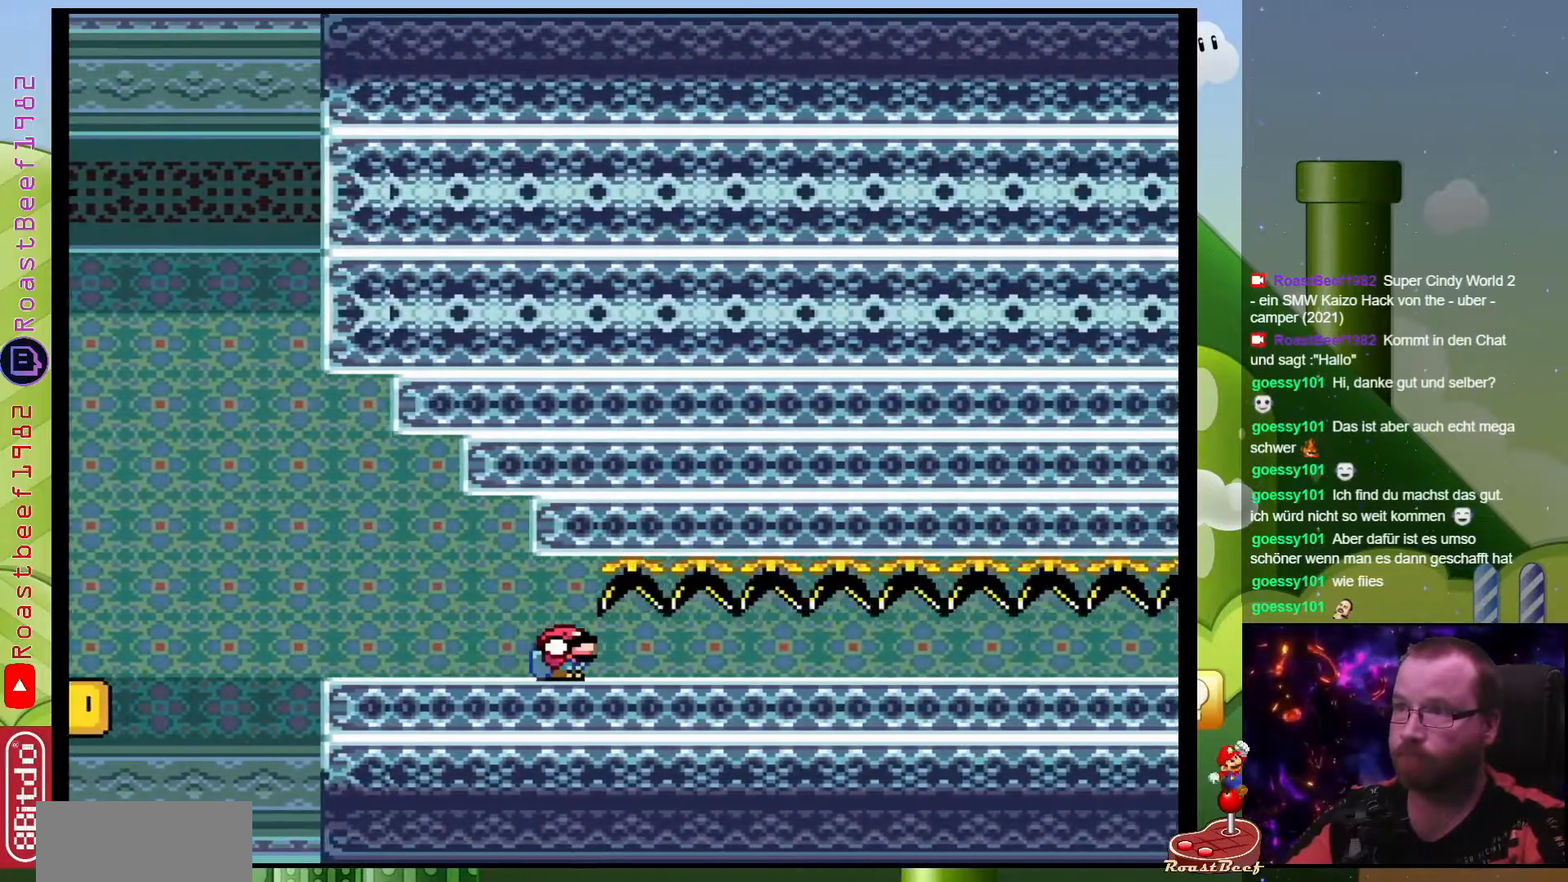
{"buttons": ["Y", "DPAD_DOWN", "DPAD_RIGHT"], "events": []}
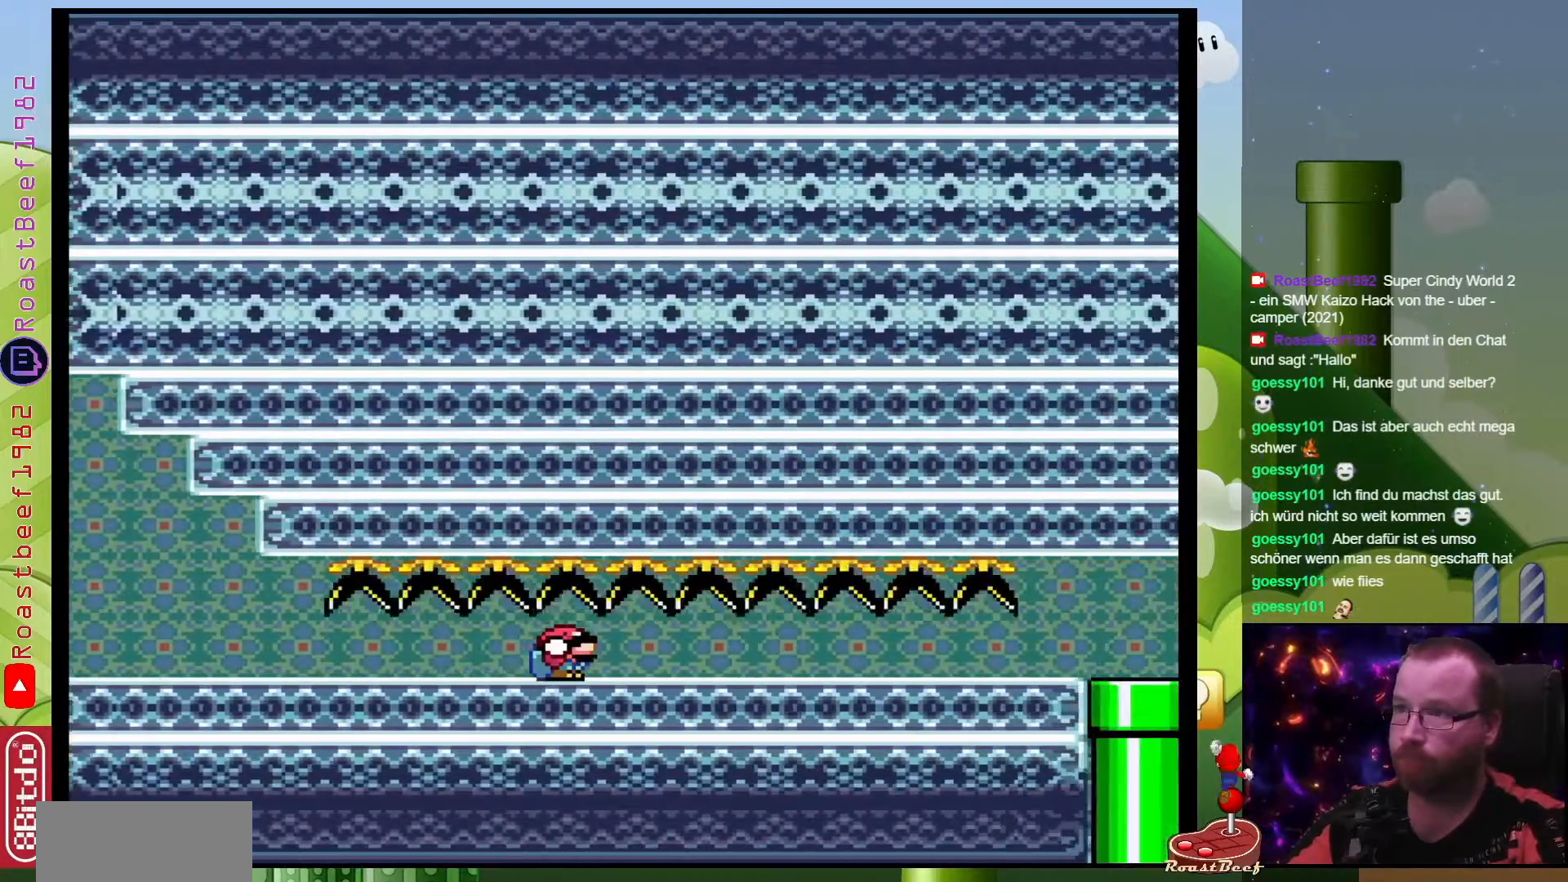
{"buttons": ["Y", "DPAD_DOWN", "DPAD_RIGHT"], "events": []}
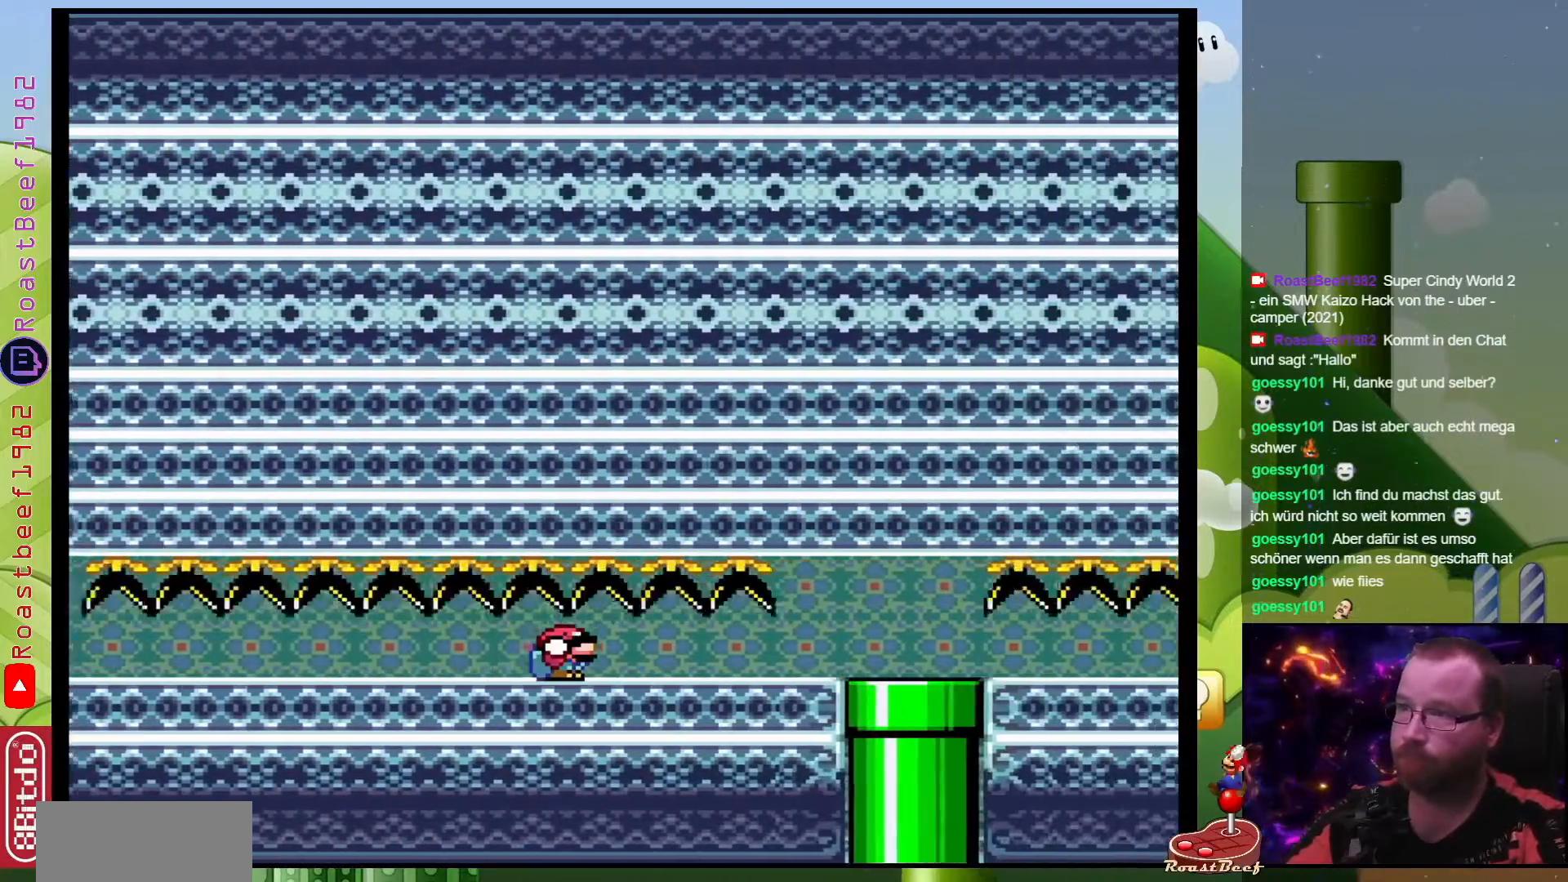
{"buttons": ["Y", "DPAD_DOWN", "DPAD_RIGHT"], "events": []}
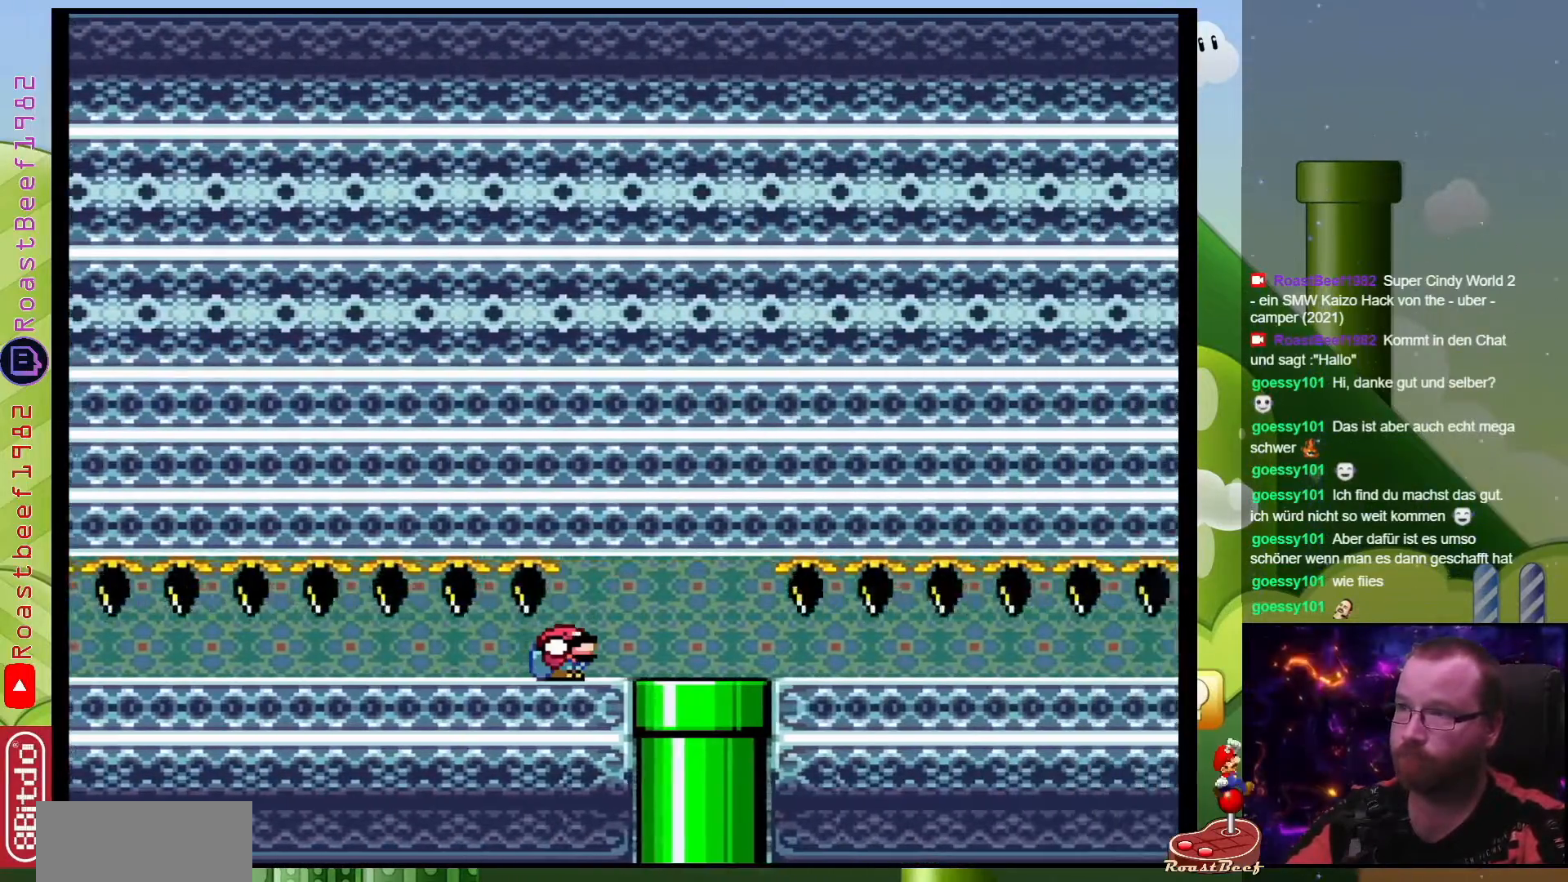
{"buttons": ["Y", "DPAD_DOWN", "DPAD_RIGHT"], "events": [[117, "B", "down"], [333, "B", "up"]]}
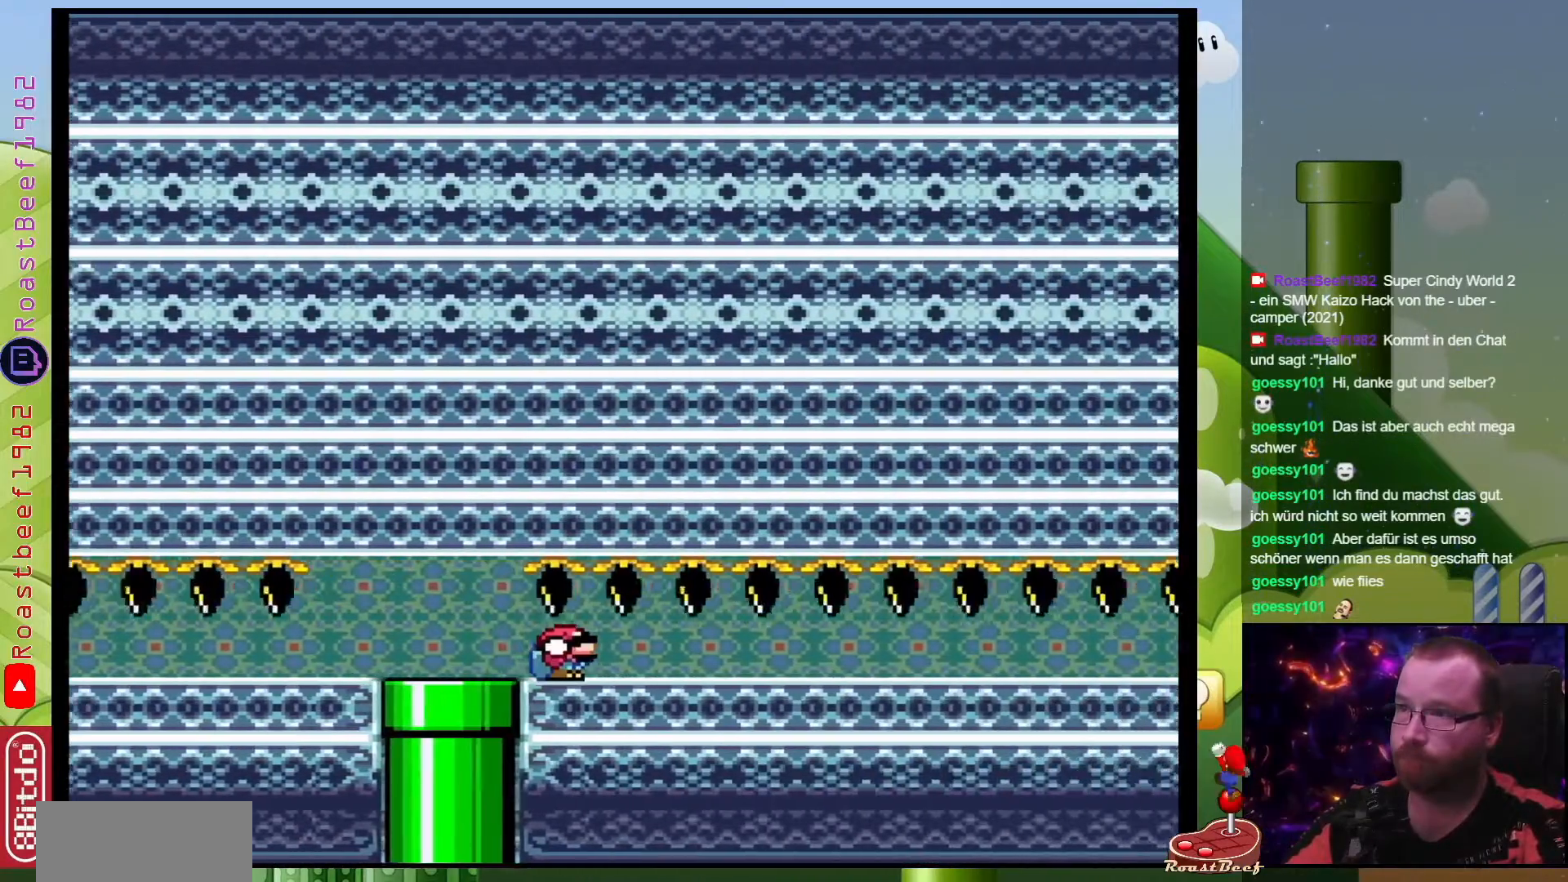
{"buttons": ["Y", "DPAD_DOWN", "DPAD_RIGHT"], "events": []}
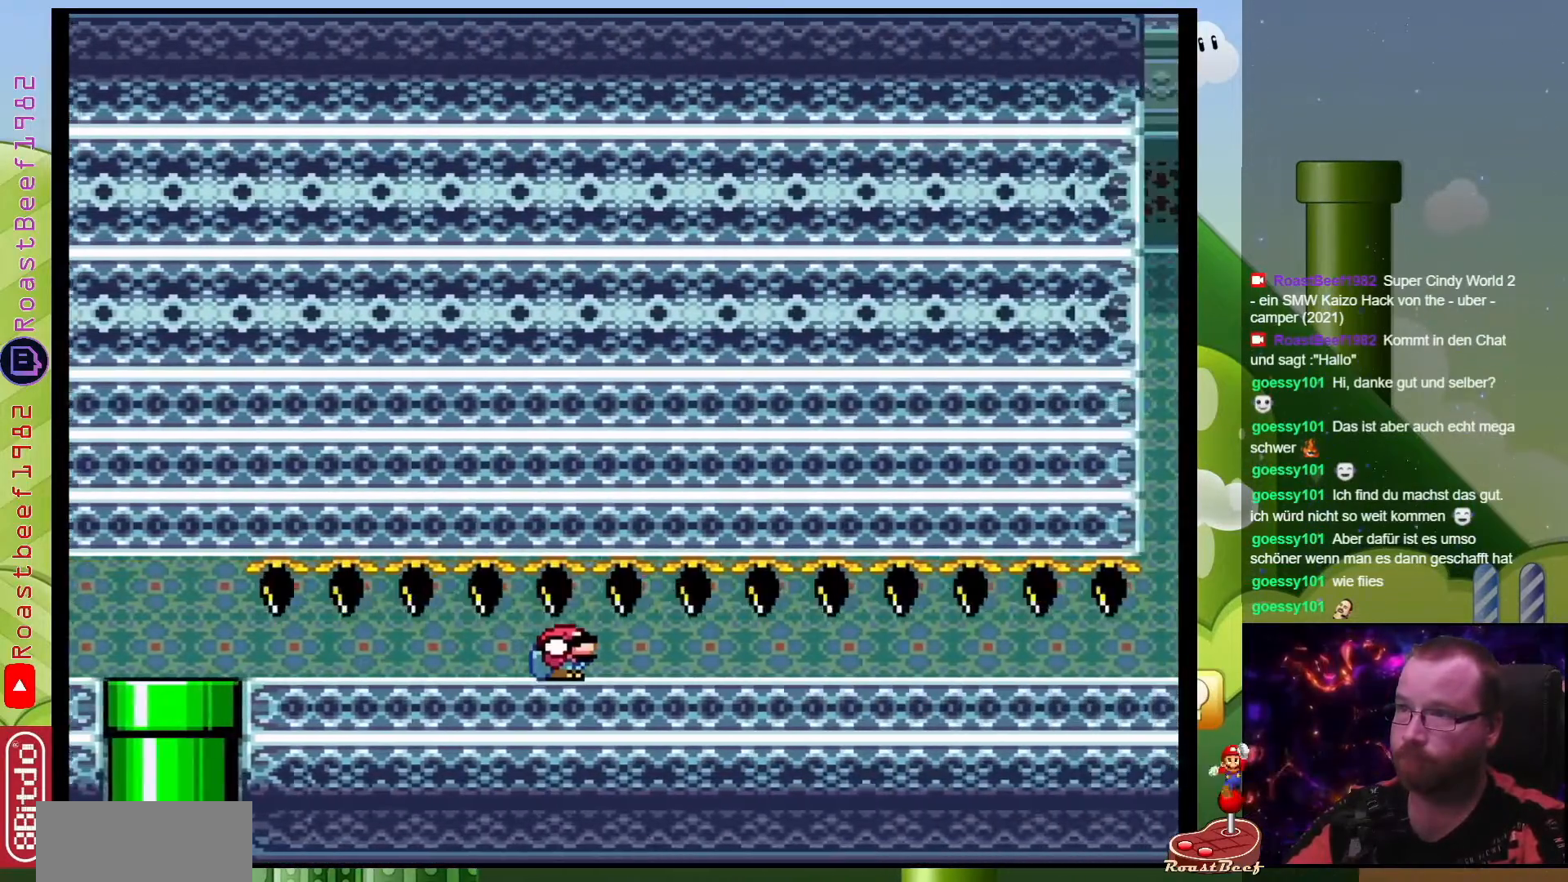
{"buttons": ["Y", "DPAD_DOWN", "DPAD_RIGHT"], "events": []}
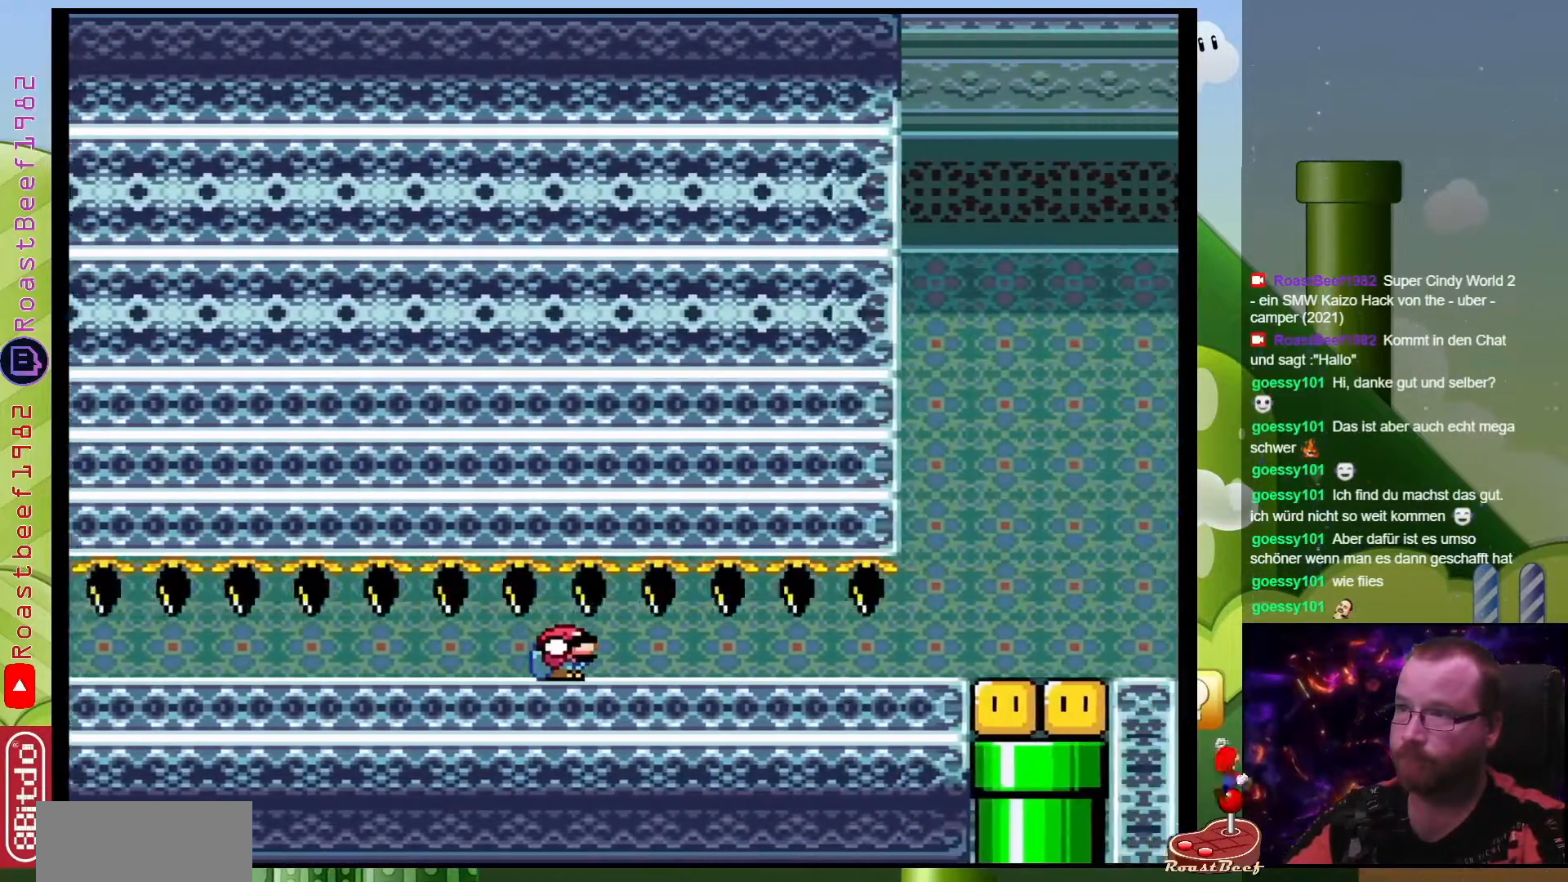
{"buttons": ["Y", "DPAD_DOWN", "DPAD_RIGHT"], "events": []}
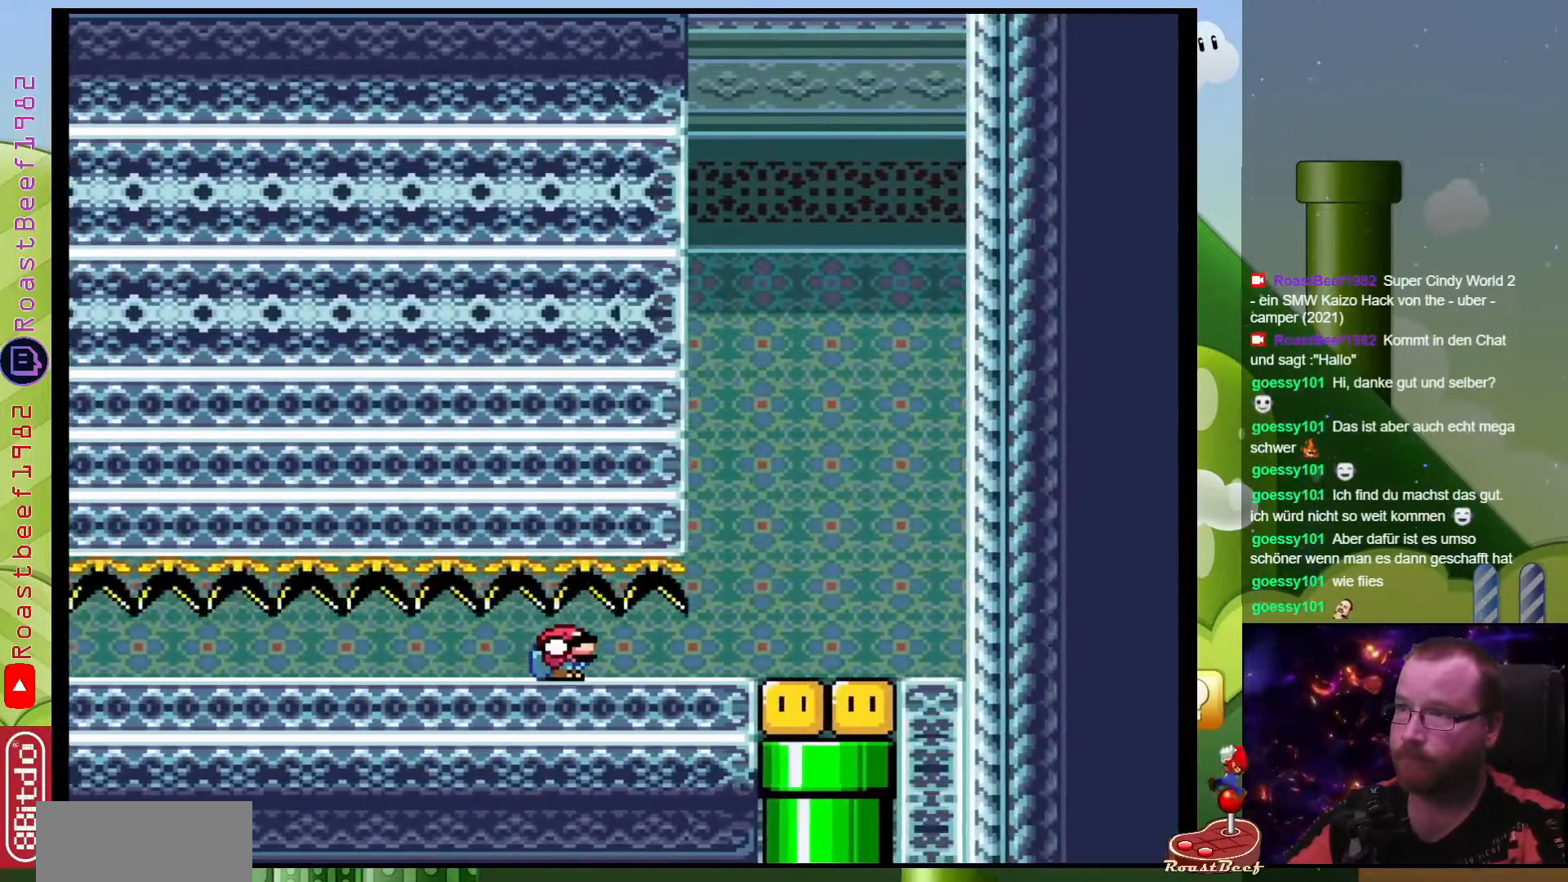
{"buttons": ["DPAD_DOWN", "DPAD_RIGHT"], "events": [[450, "Y", "up"]]}
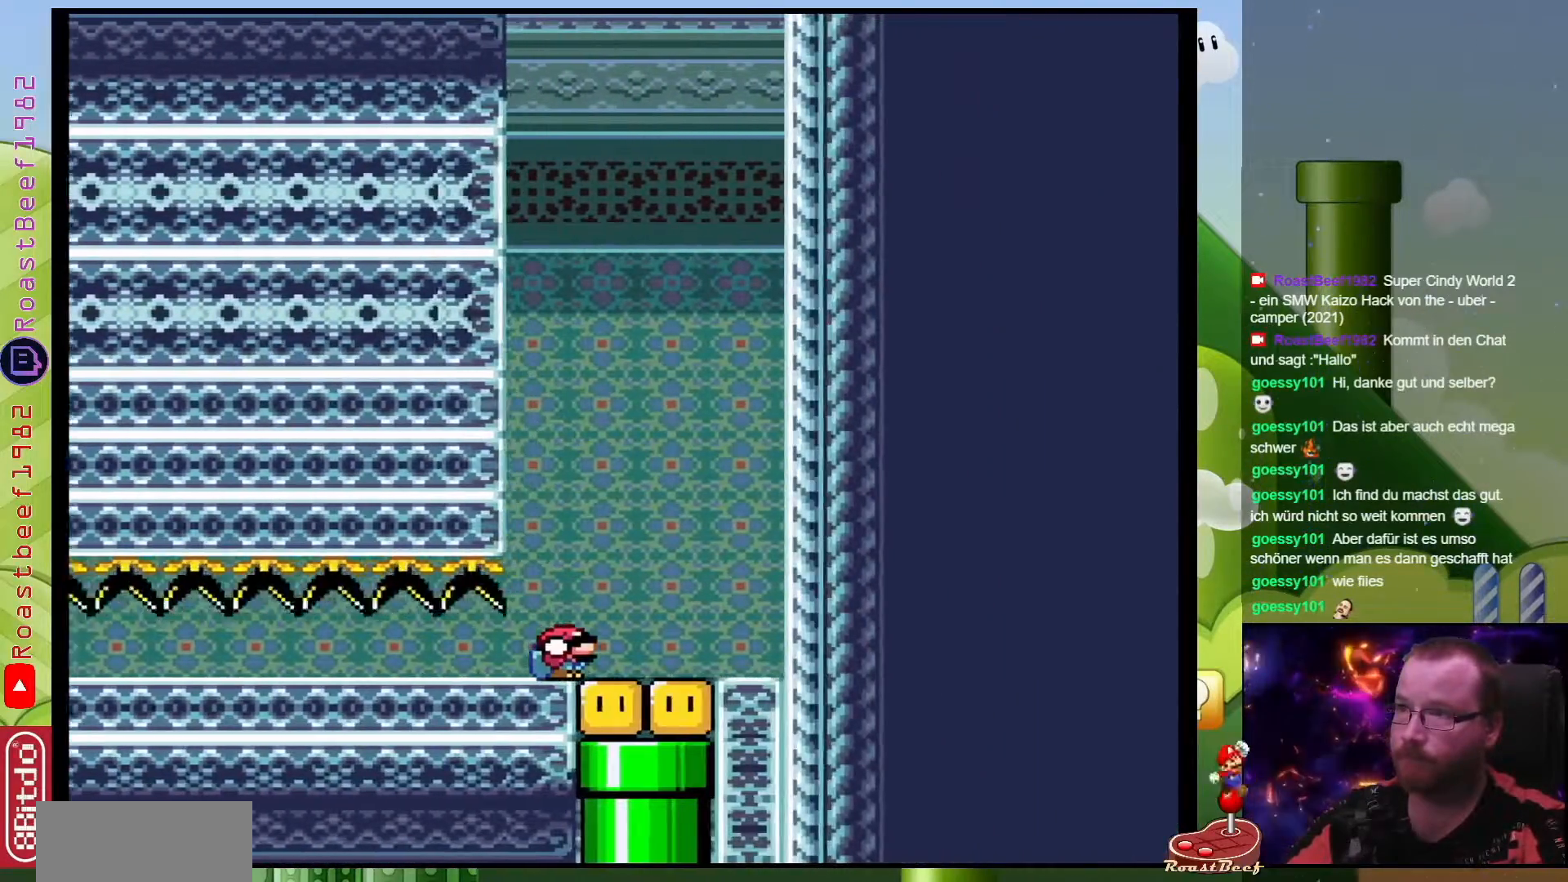
{"buttons": ["A"], "events": [[50, "A", "down"], [133, "DPAD_RIGHT", "up"], [150, "A", "up"], [150, "DPAD_LEFT", "down"], [250, "DPAD_DOWN", "up"], [300, "DPAD_LEFT", "up"], [417, "A", "down"]]}
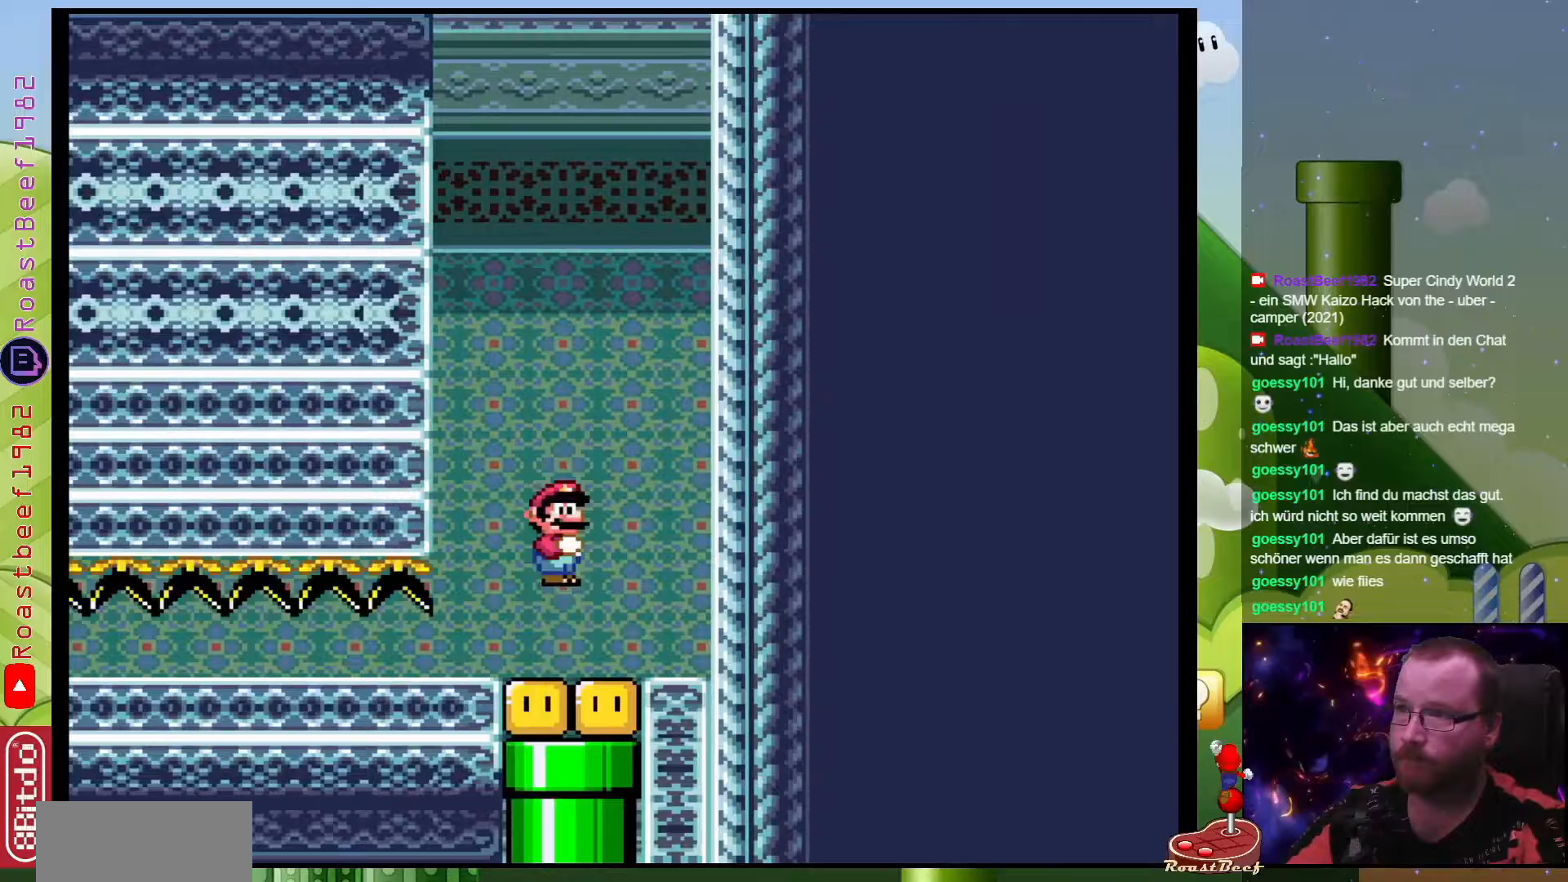
{"buttons": ["A", "DPAD_LEFT"], "events": [[50, "DPAD_RIGHT", "down"], [200, "DPAD_RIGHT", "up"], [350, "DPAD_LEFT", "down"]]}
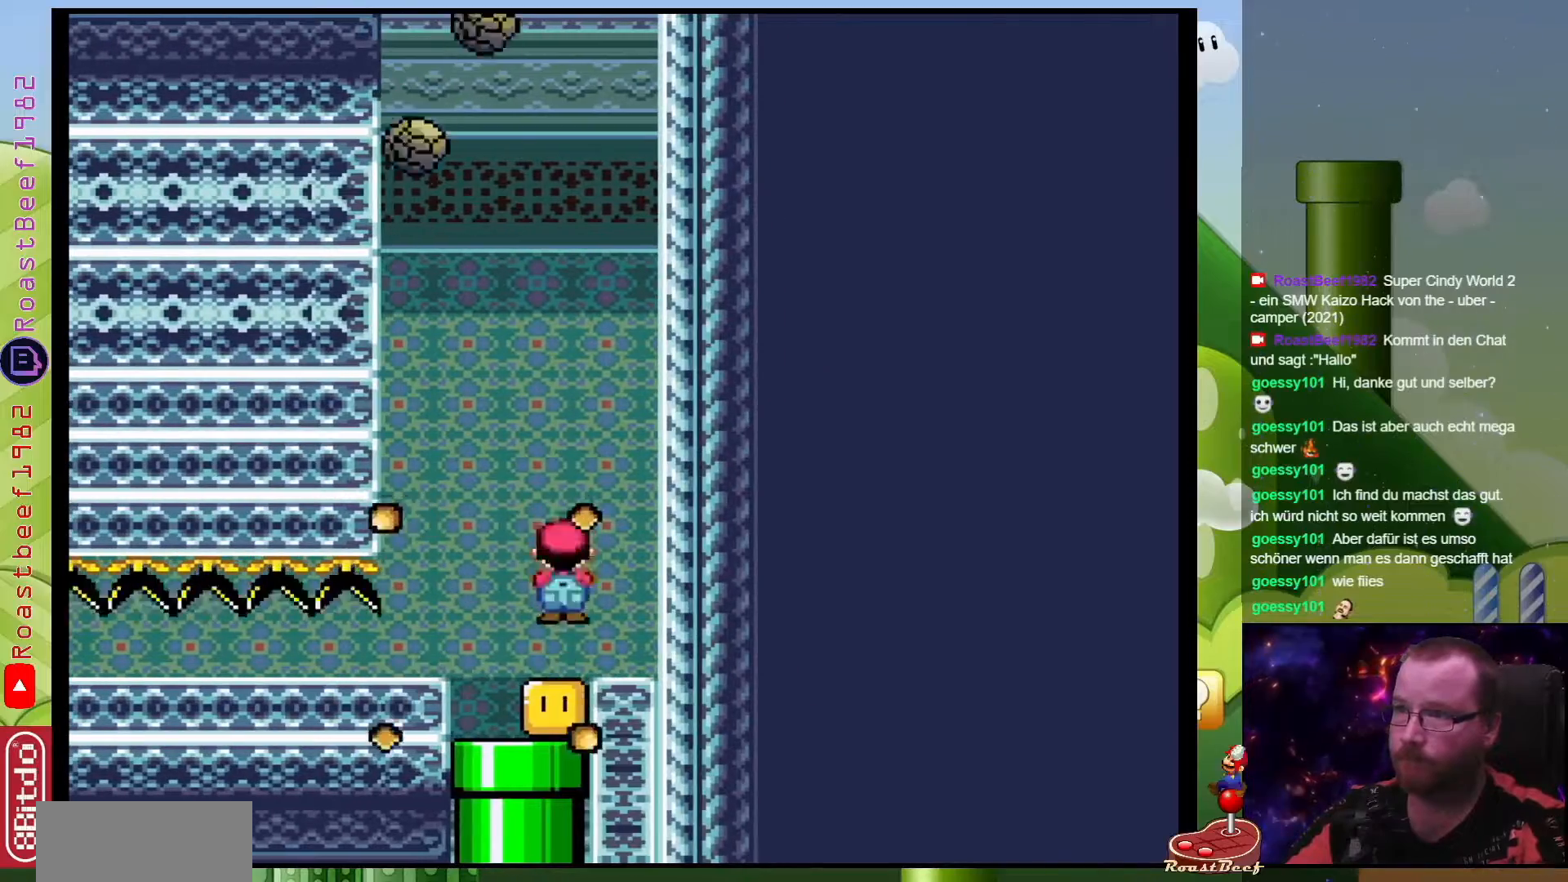
{"buttons": ["DPAD_DOWN", "DPAD_RIGHT"], "events": [[67, "DPAD_LEFT", "up"], [200, "A", "up"], [350, "DPAD_DOWN", "down"], [350, "DPAD_RIGHT", "down"]]}
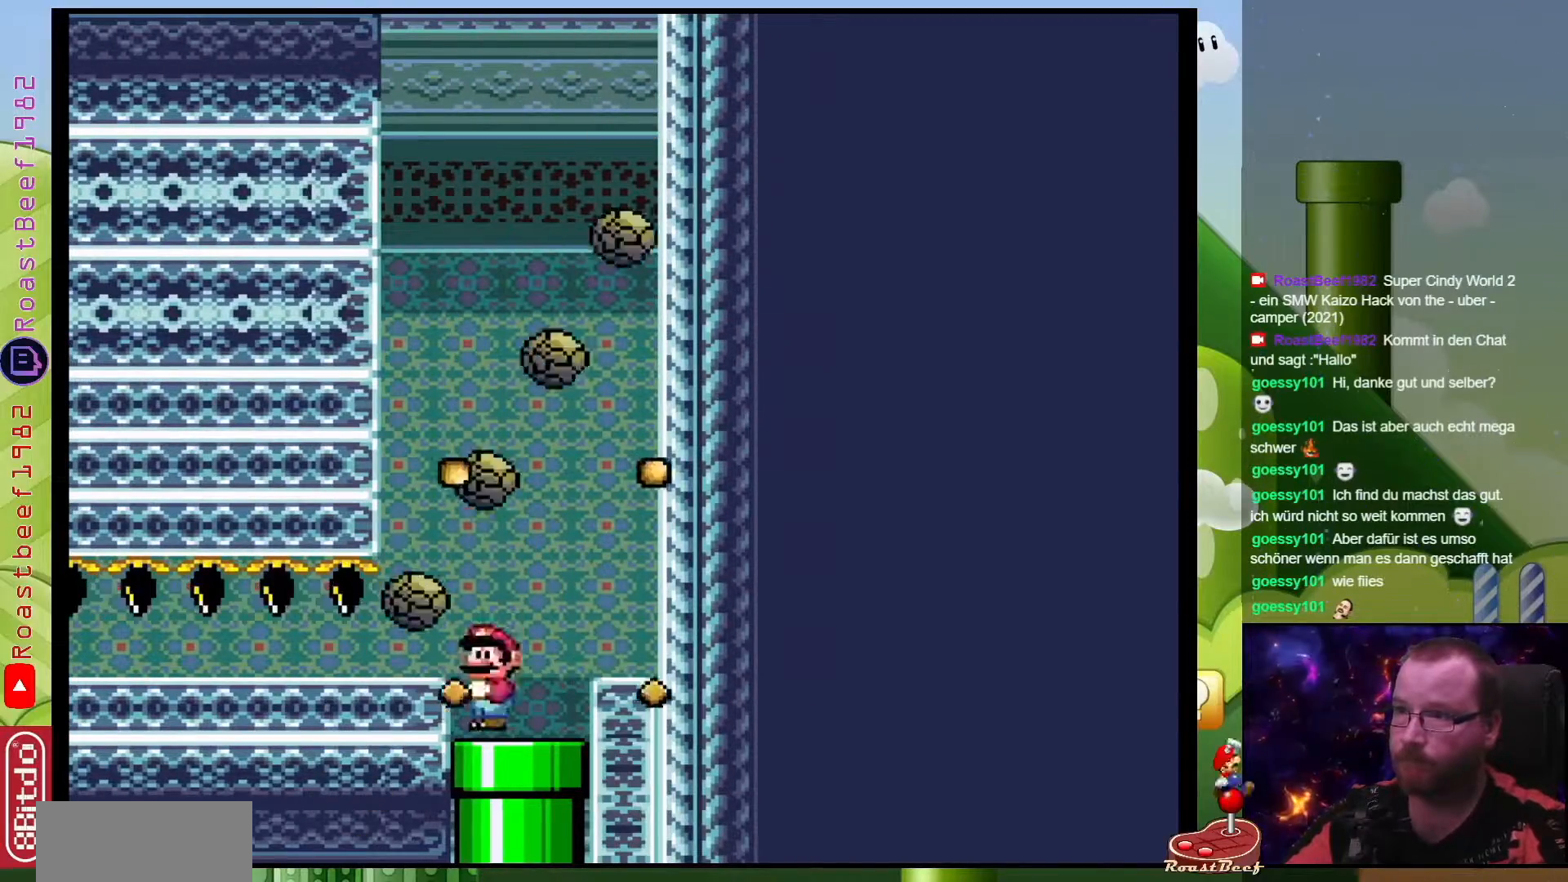
{"buttons": ["DPAD_DOWN"], "events": [[183, "DPAD_RIGHT", "up"]]}